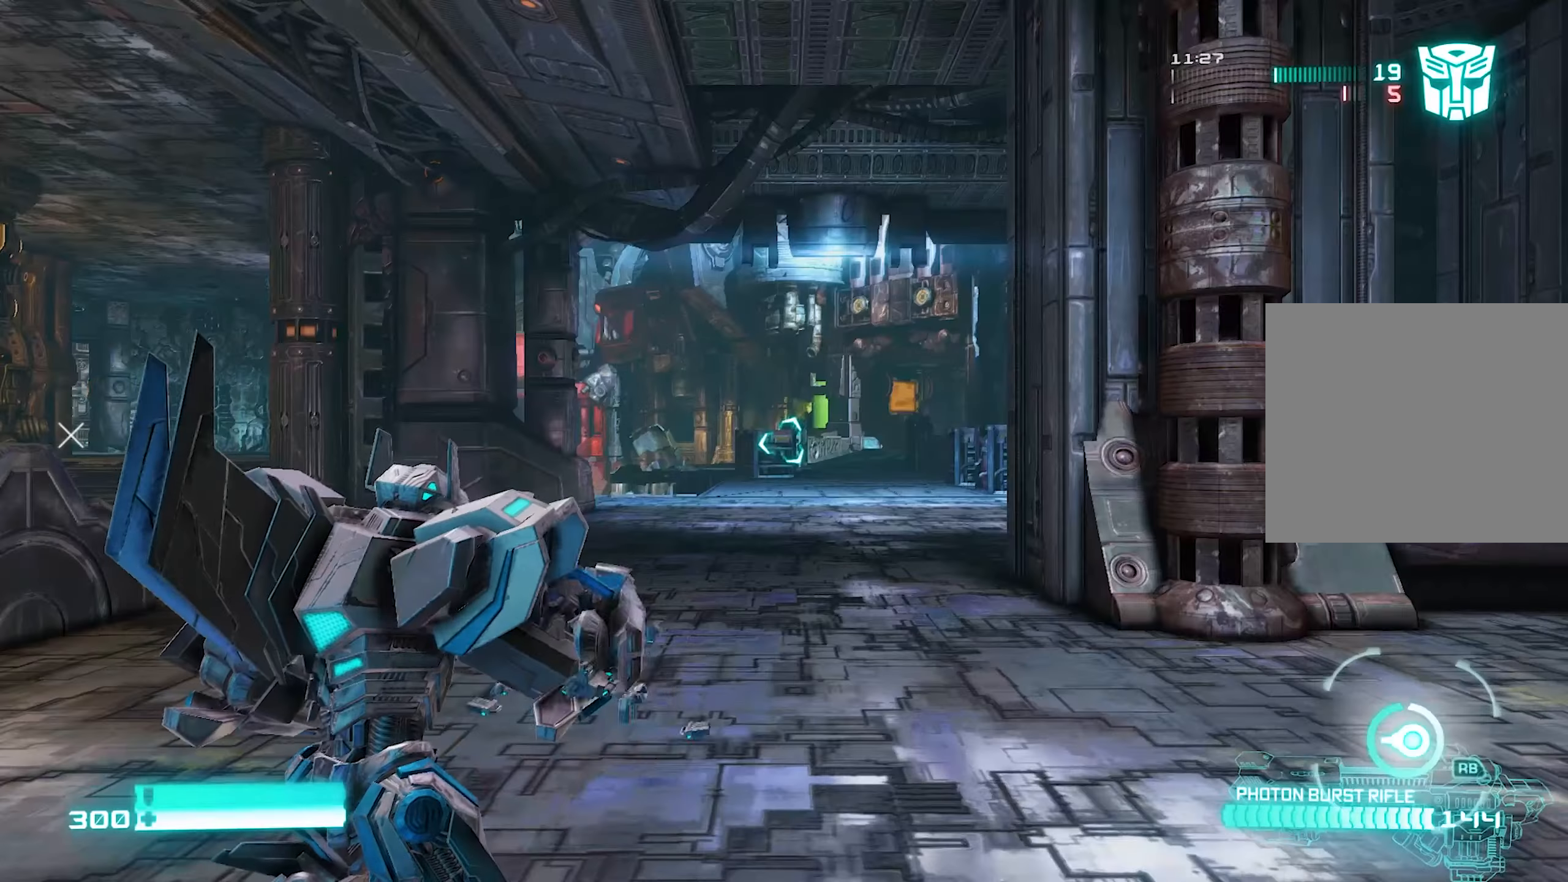
Gameplay with a controller (PlayStation layout); each line is a JSON object with the inputs held at the frame after it. "events" lists button and stick changes between this image and that frame as [ms after this image, input, new state], when the widget could be followed in between.
{"buttons": [], "left_stick": "up", "right_stick": "right", "events": [[400, "left_stick", "up"], [500, "right_stick", "right"]]}
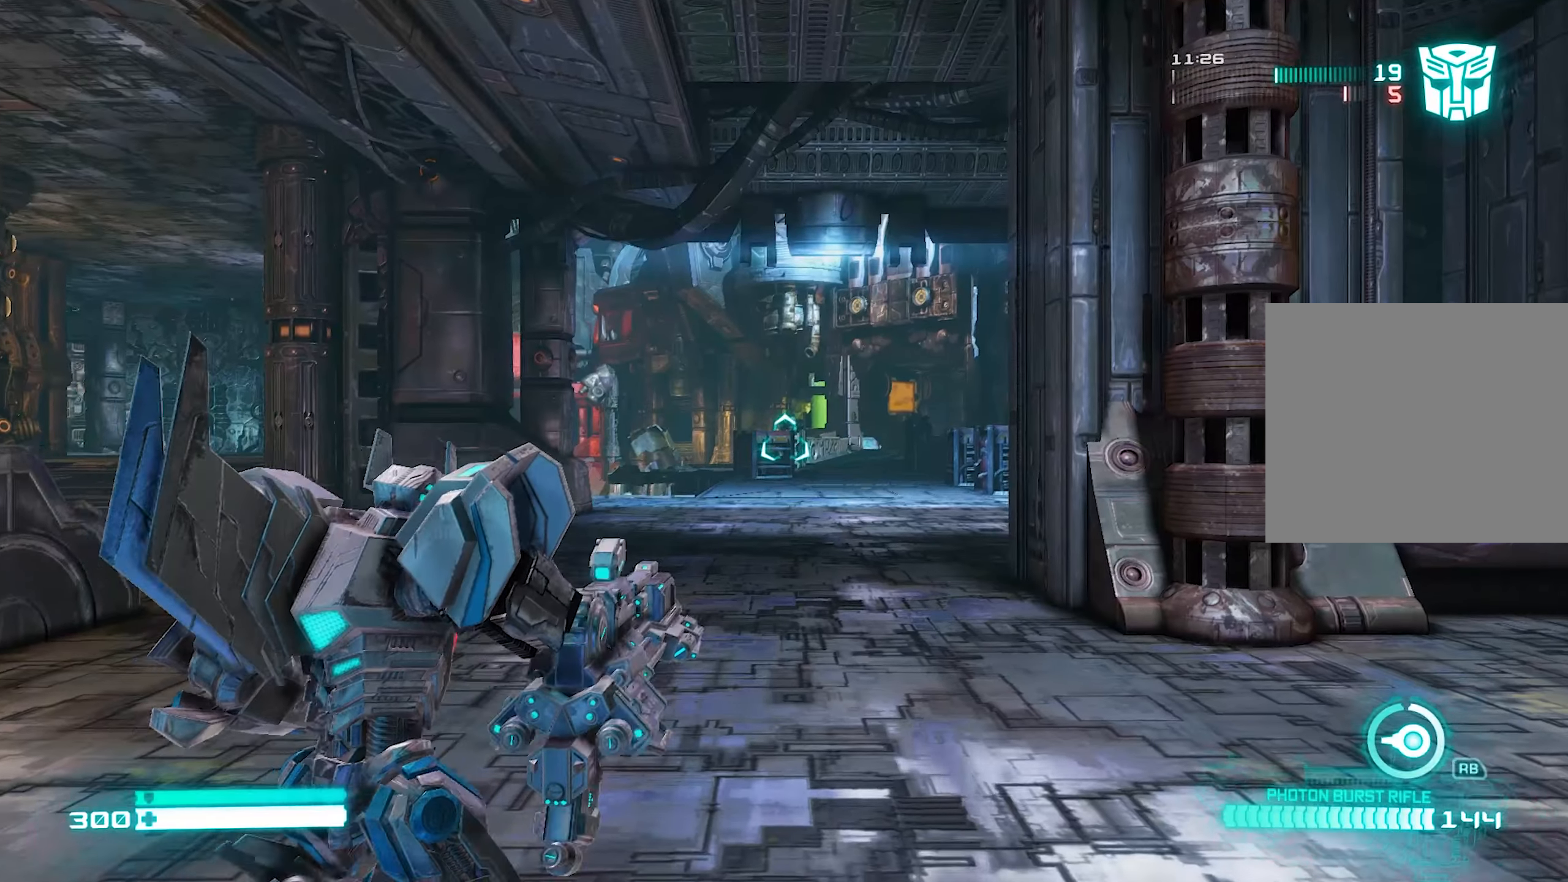
{"buttons": ["L2"], "left_stick": "up", "right_stick": "center", "events": [[100, "L3", "down"], [100, "right_stick", "center"], [300, "L3", "up"], [440, "L2", "down"]]}
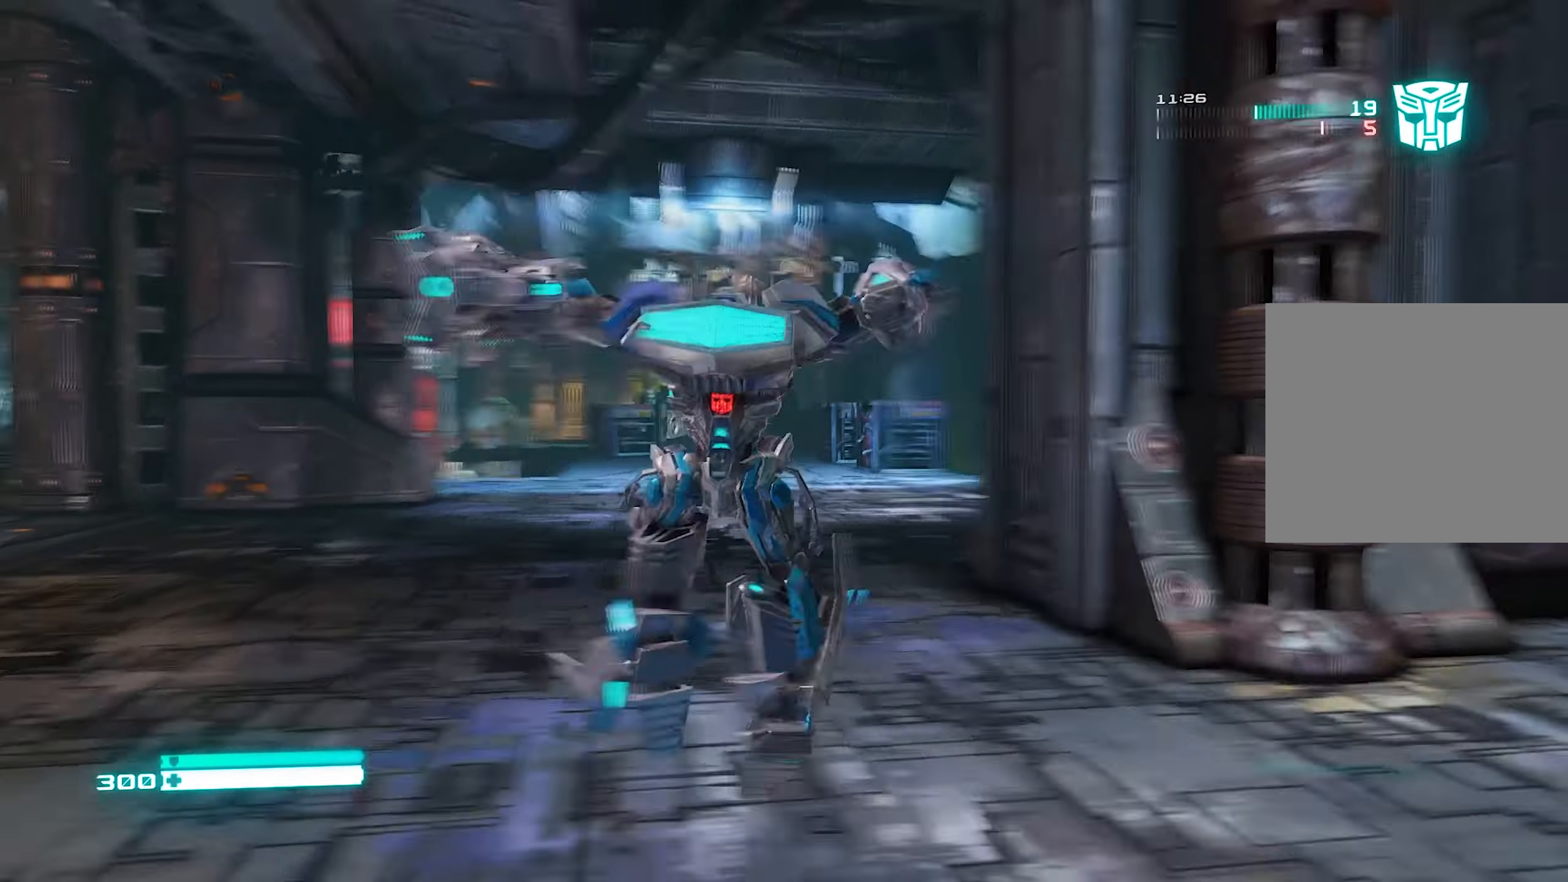
{"buttons": ["L2"], "left_stick": "up", "right_stick": "center", "events": []}
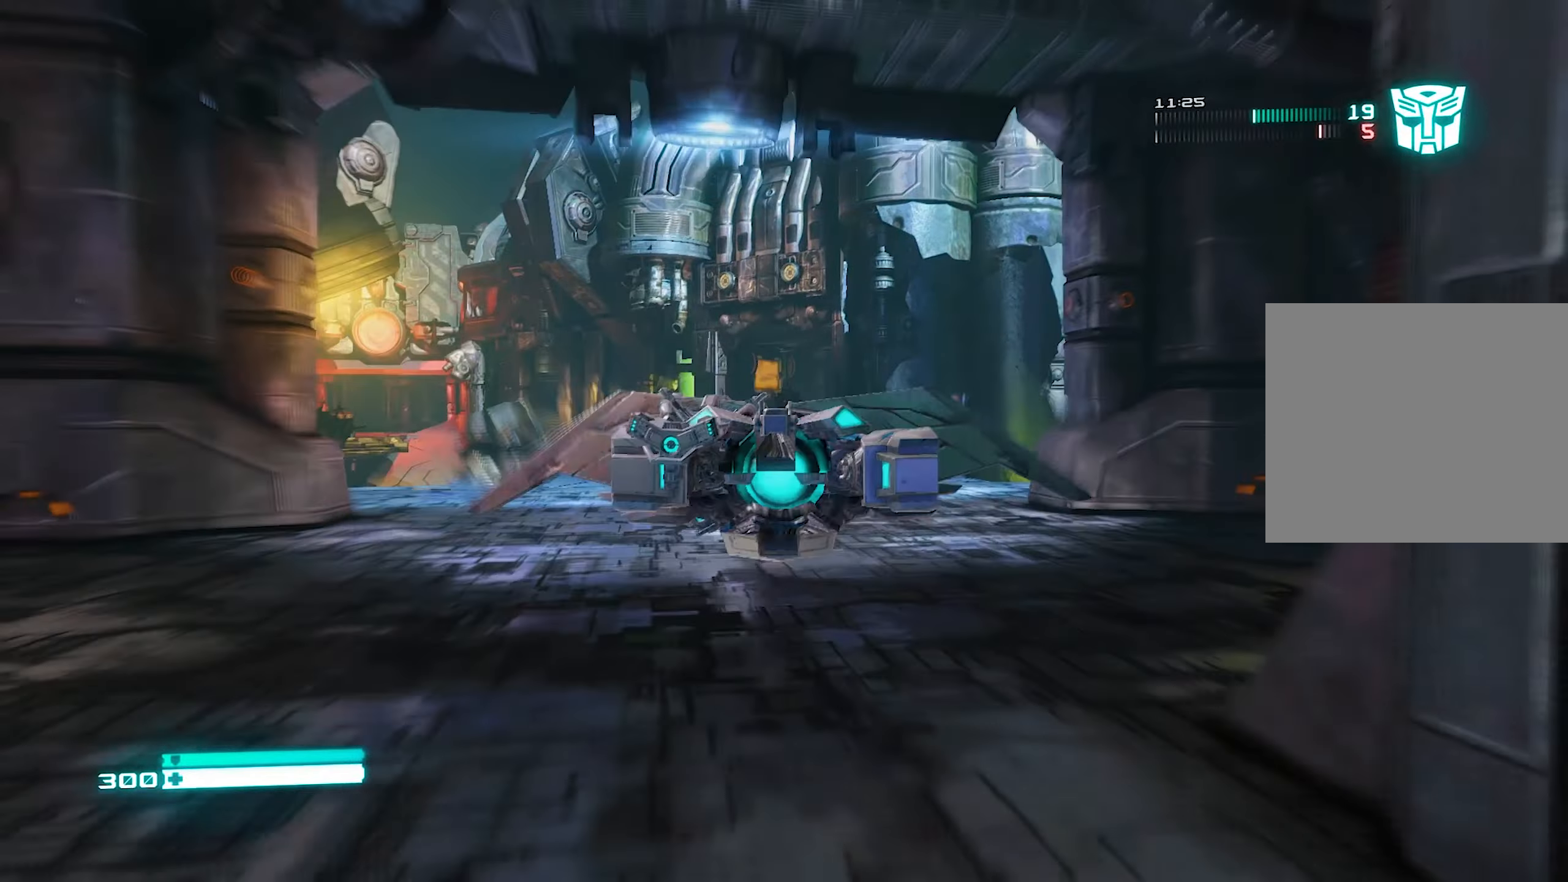
{"buttons": ["L2"], "left_stick": "up", "right_stick": "up", "events": [[140, "right_stick", "up"]]}
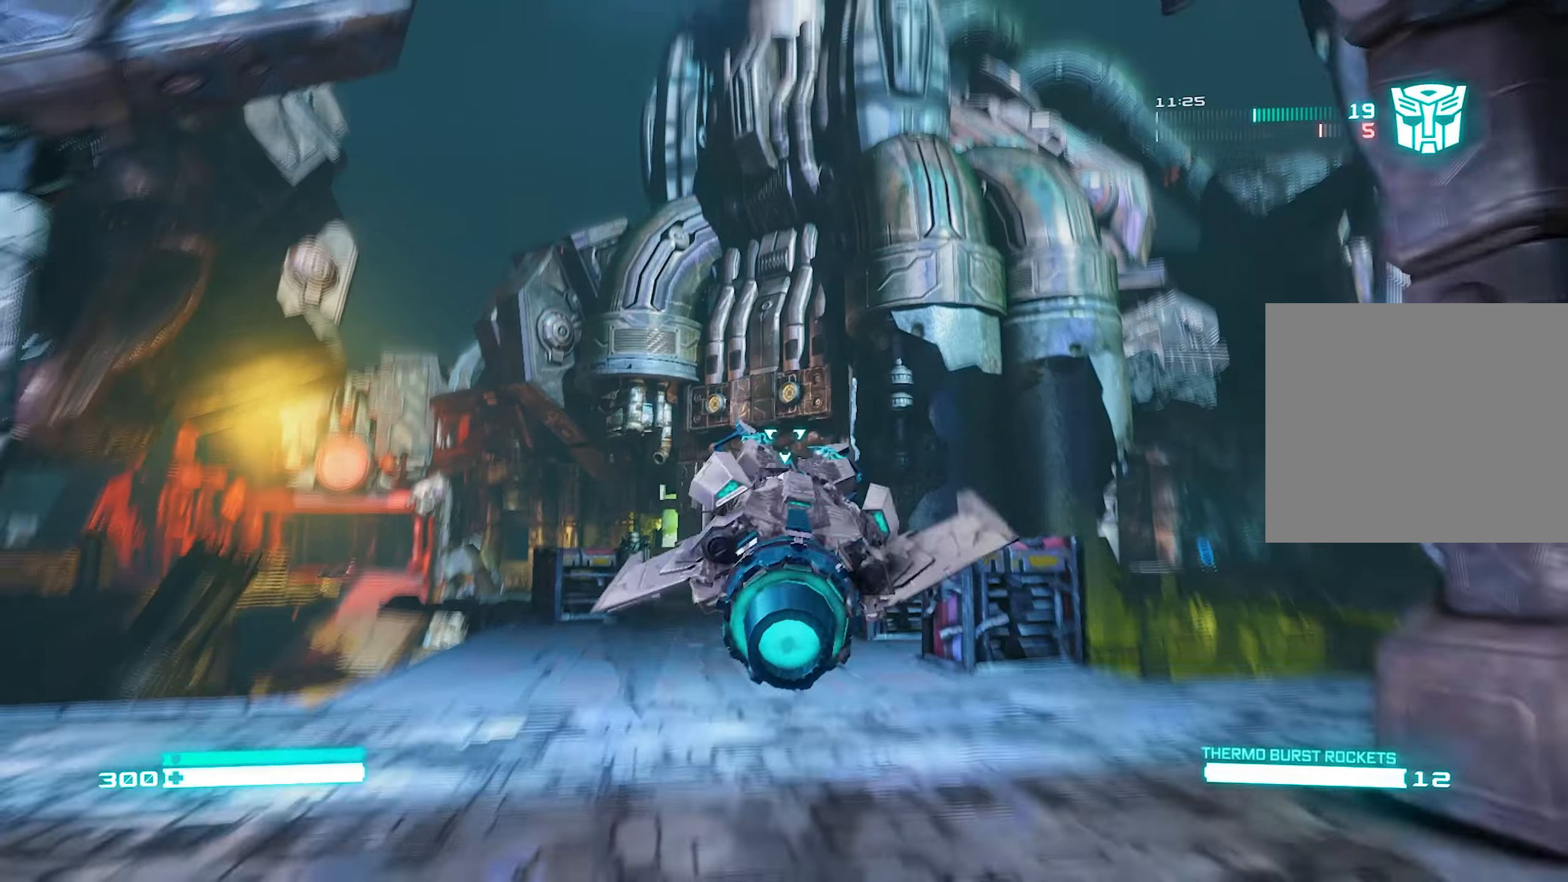
{"buttons": ["L2"], "left_stick": "up", "right_stick": "down-right", "events": [[100, "right_stick", "right"], [280, "right_stick", "down-right"]]}
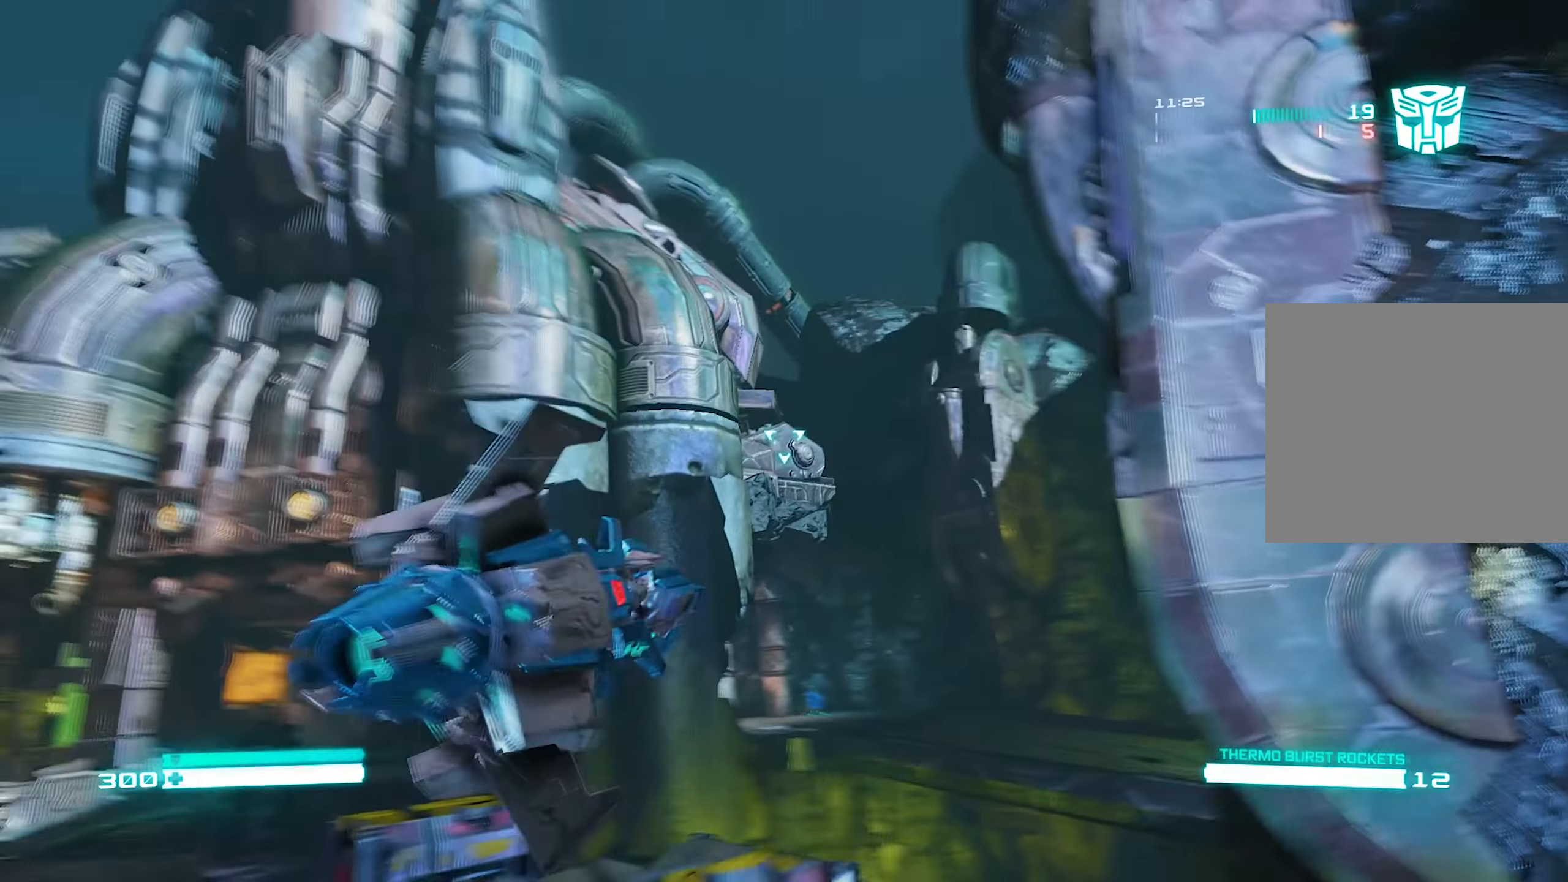
{"buttons": ["L2"], "left_stick": "up", "right_stick": "center", "events": [[20, "right_stick", "down"], [300, "right_stick", "left"], [500, "right_stick", "center"]]}
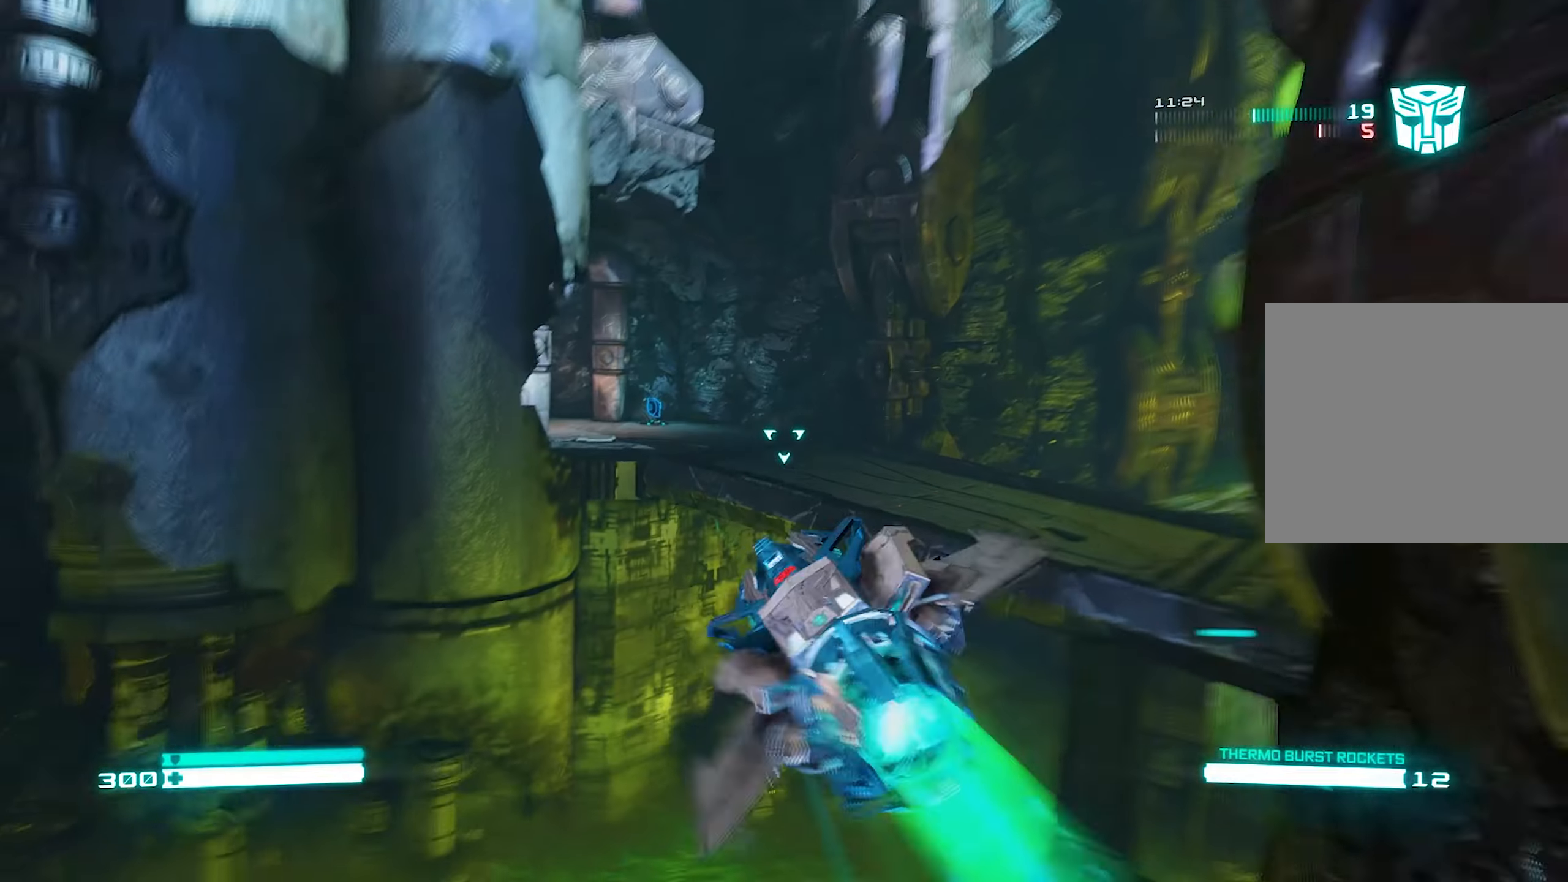
{"buttons": ["L2"], "left_stick": "up", "right_stick": "center", "events": [[40, "right_stick", "up"], [240, "right_stick", "center"]]}
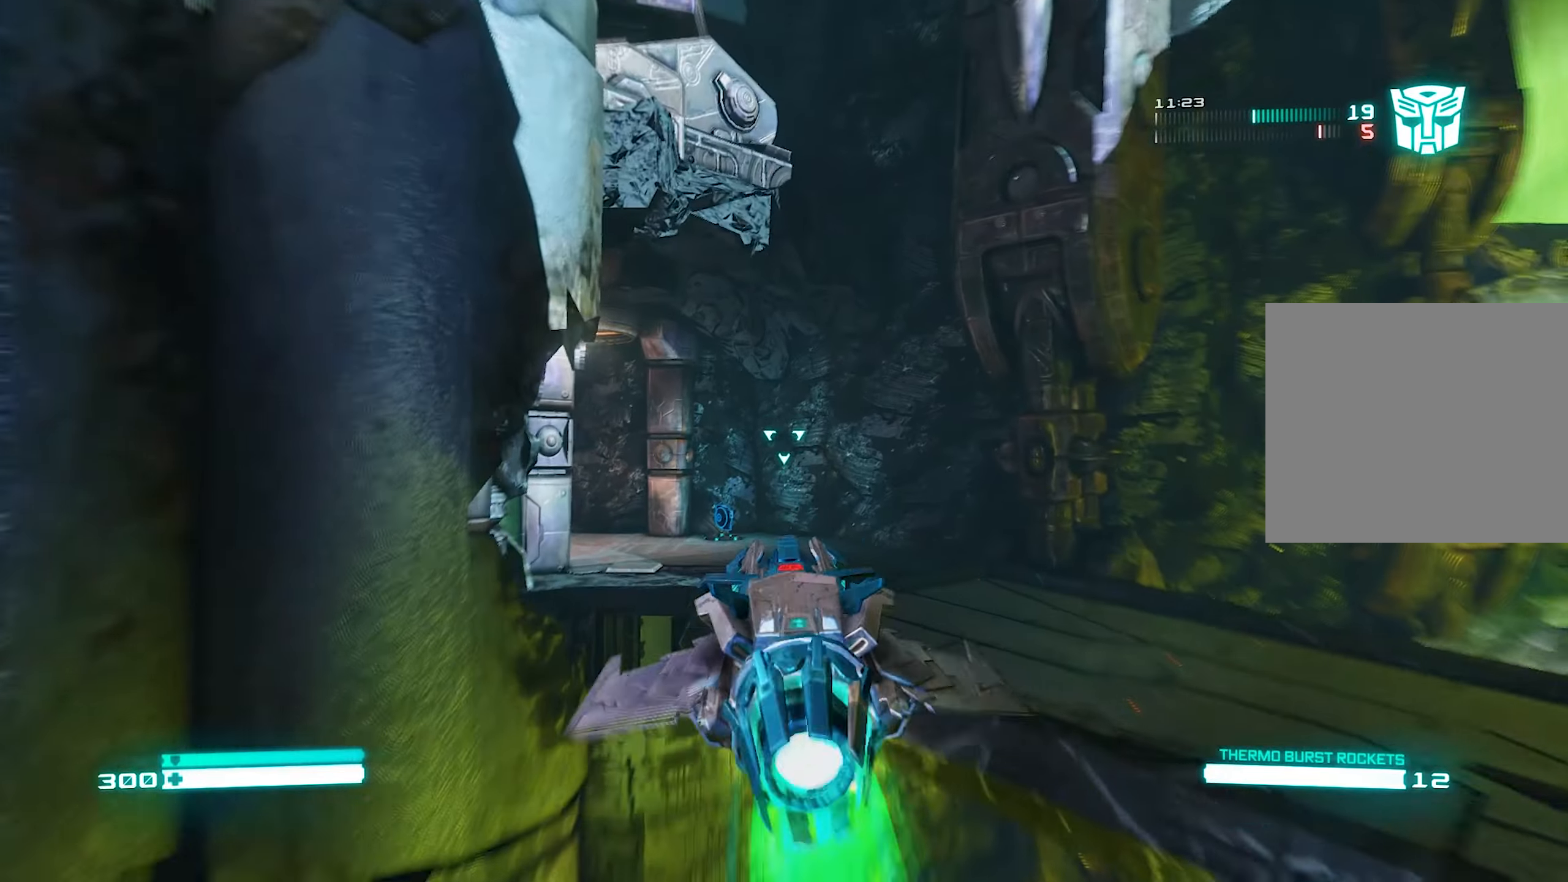
{"buttons": ["L2"], "left_stick": "up-right", "right_stick": "left", "events": [[300, "right_stick", "left"], [380, "left_stick", "up-right"]]}
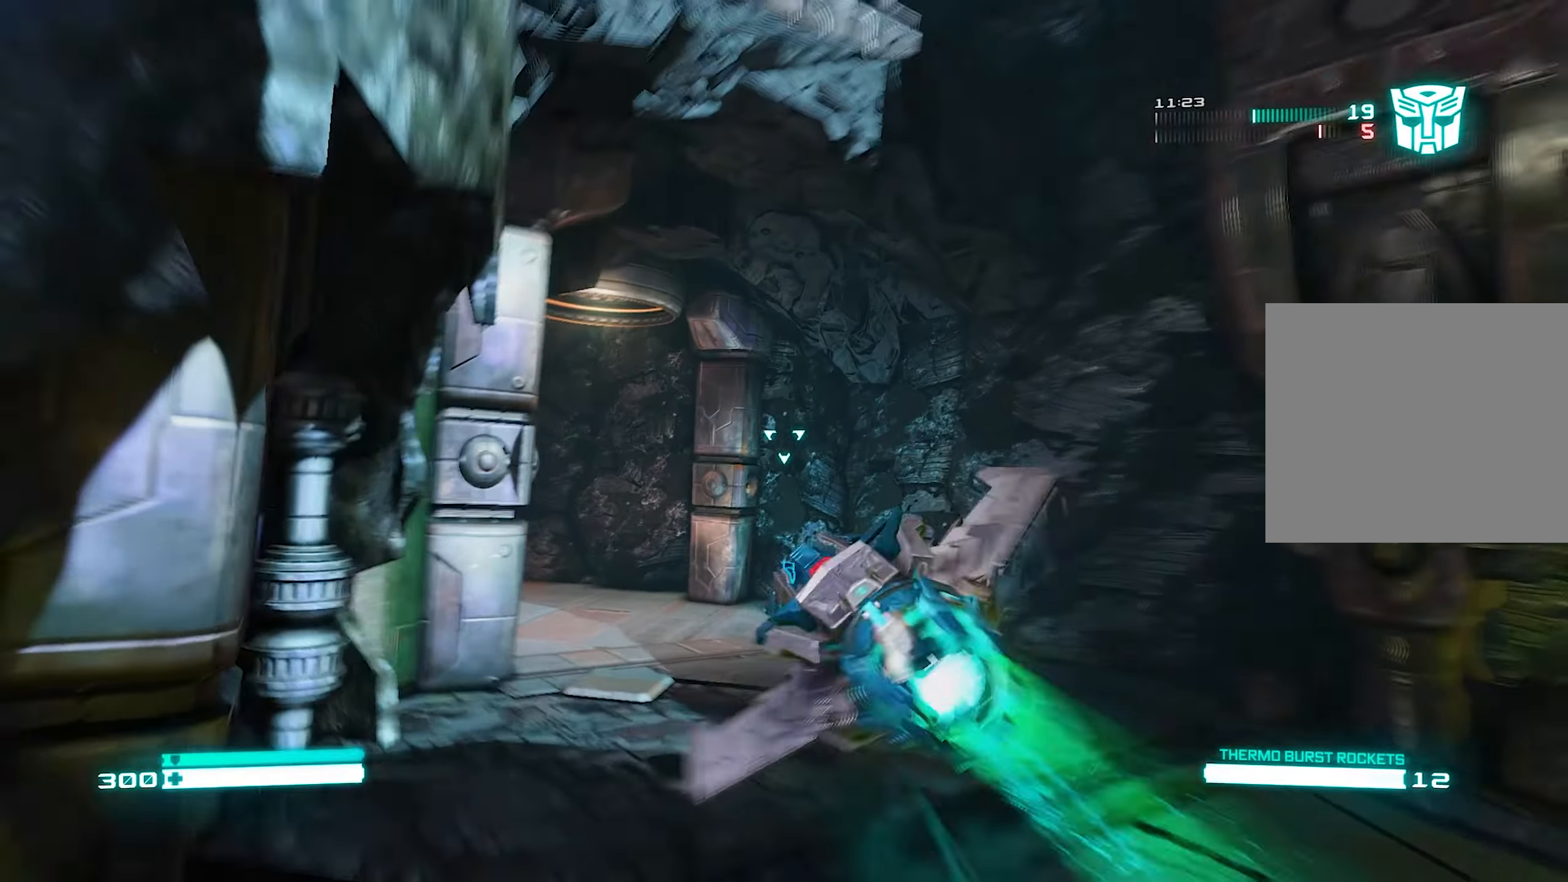
{"buttons": [], "left_stick": "down-right", "right_stick": "left", "events": [[40, "right_stick", "down-right"], [200, "left_stick", "up"], [200, "right_stick", "down"], [280, "L2", "up"], [280, "L3", "down"], [320, "right_stick", "center"], [400, "L3", "up"], [440, "left_stick", "down-right"], [440, "right_stick", "left"]]}
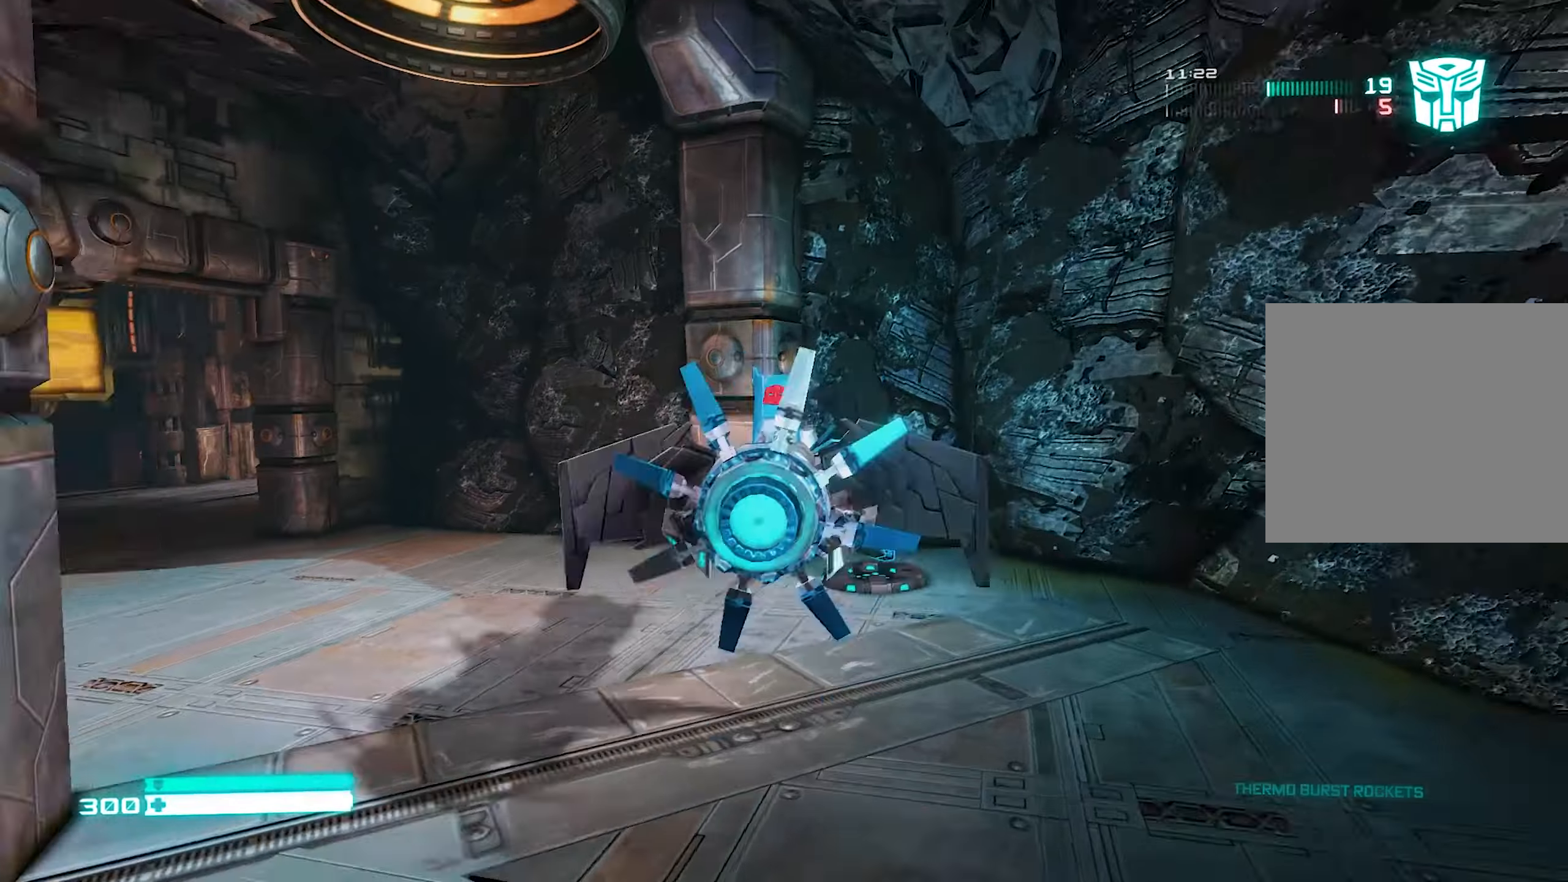
{"buttons": ["SQUARE"], "left_stick": "down", "right_stick": "left", "events": [[40, "right_stick", "down-left"], [220, "left_stick", "right"], [220, "right_stick", "center"], [300, "SQUARE", "down"], [340, "left_stick", "down-right"], [440, "left_stick", "down"], [480, "right_stick", "left"]]}
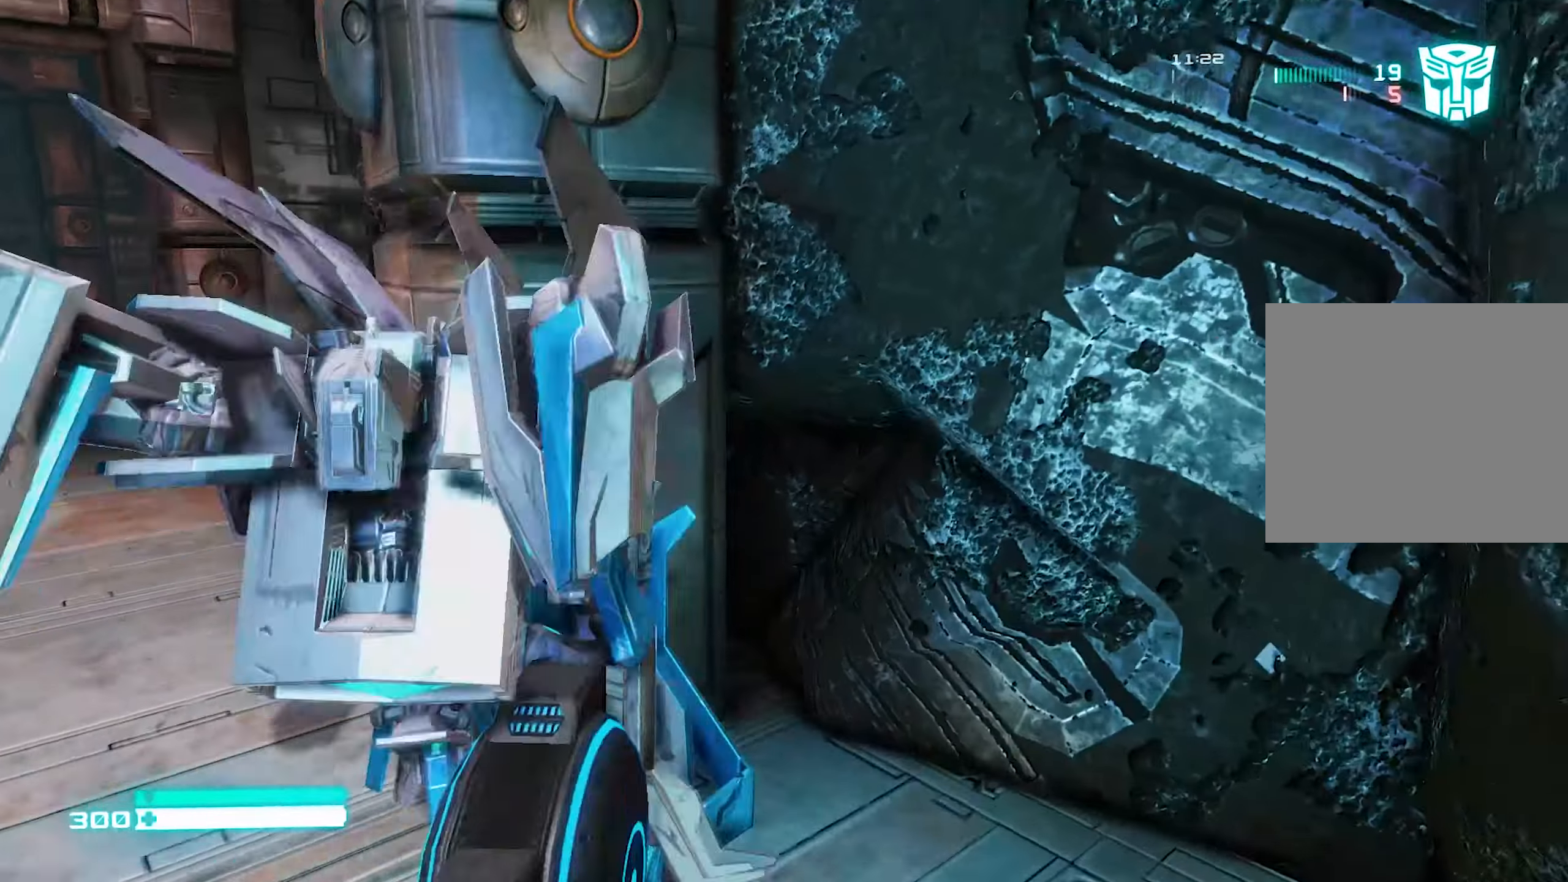
{"buttons": ["SQUARE"], "left_stick": "down", "right_stick": "center", "events": [[100, "left_stick", "down-left"], [200, "SQUARE", "up"], [220, "left_stick", "left"], [240, "right_stick", "center"], [300, "SQUARE", "down"], [500, "left_stick", "down"]]}
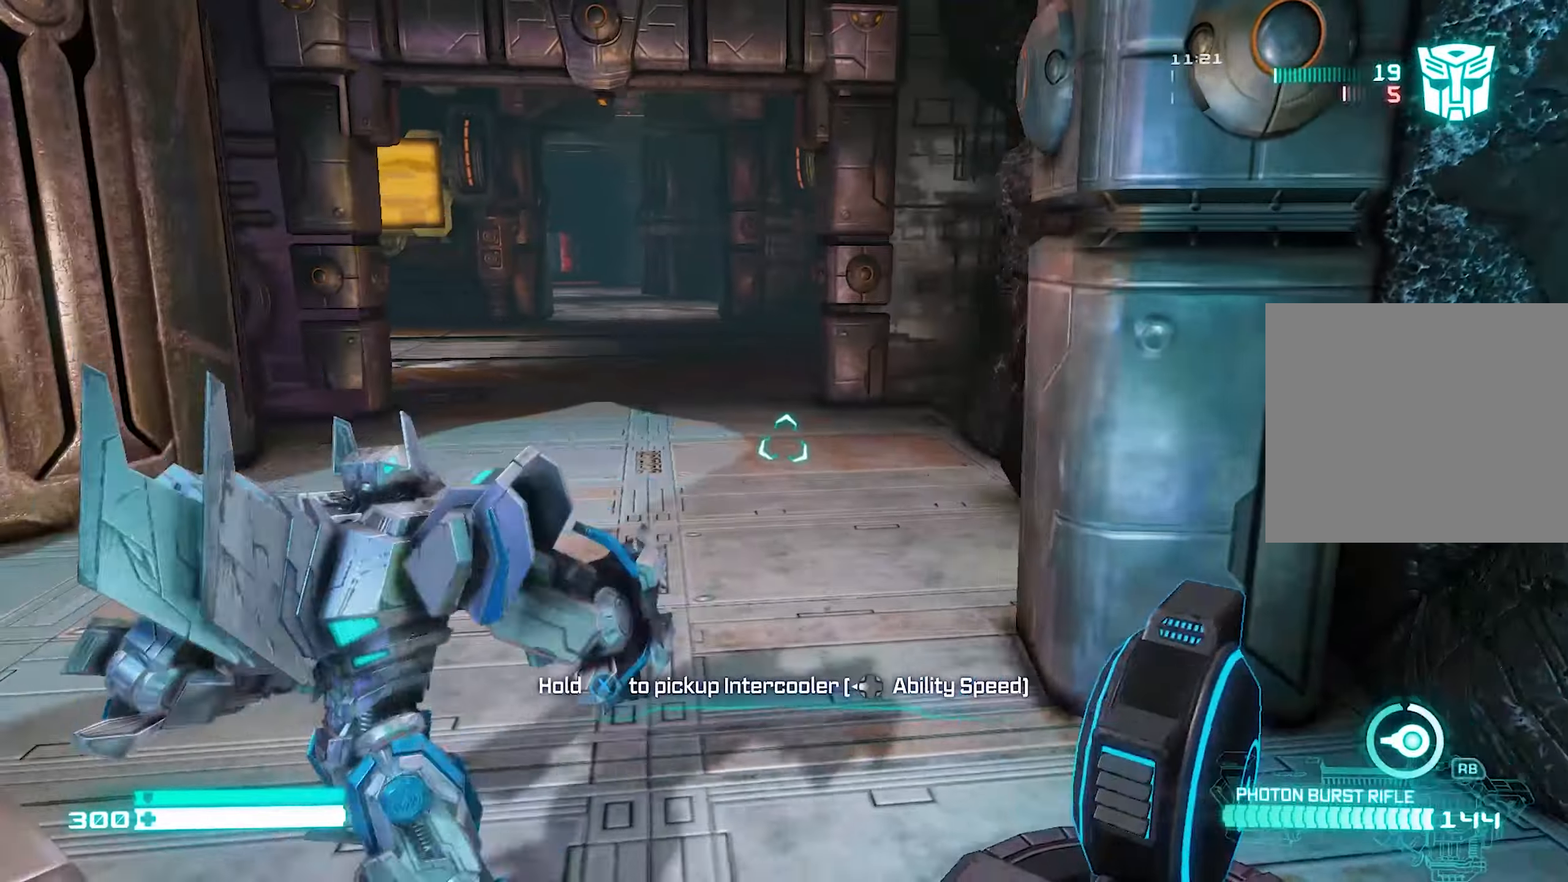
{"buttons": ["SQUARE"], "left_stick": "up-right", "right_stick": "center", "events": [[40, "left_stick", "down-right"], [440, "left_stick", "up-right"]]}
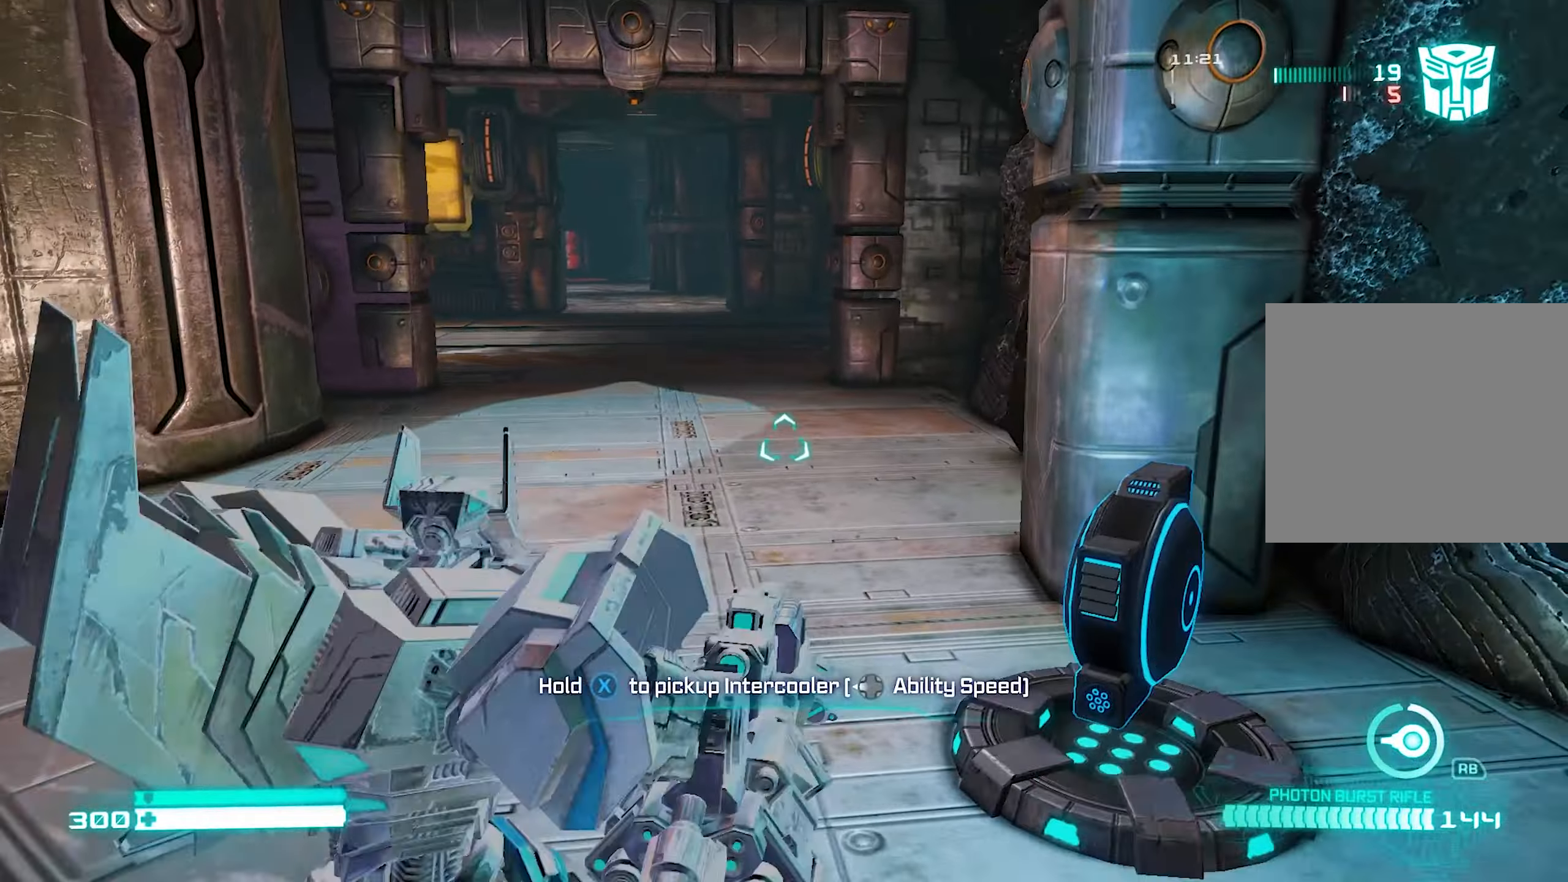
{"buttons": [], "left_stick": "up-left", "right_stick": "left", "events": [[240, "left_stick", "up-left"], [280, "SQUARE", "up"], [320, "SQUARE", "down"], [480, "right_stick", "left"], [500, "SQUARE", "up"]]}
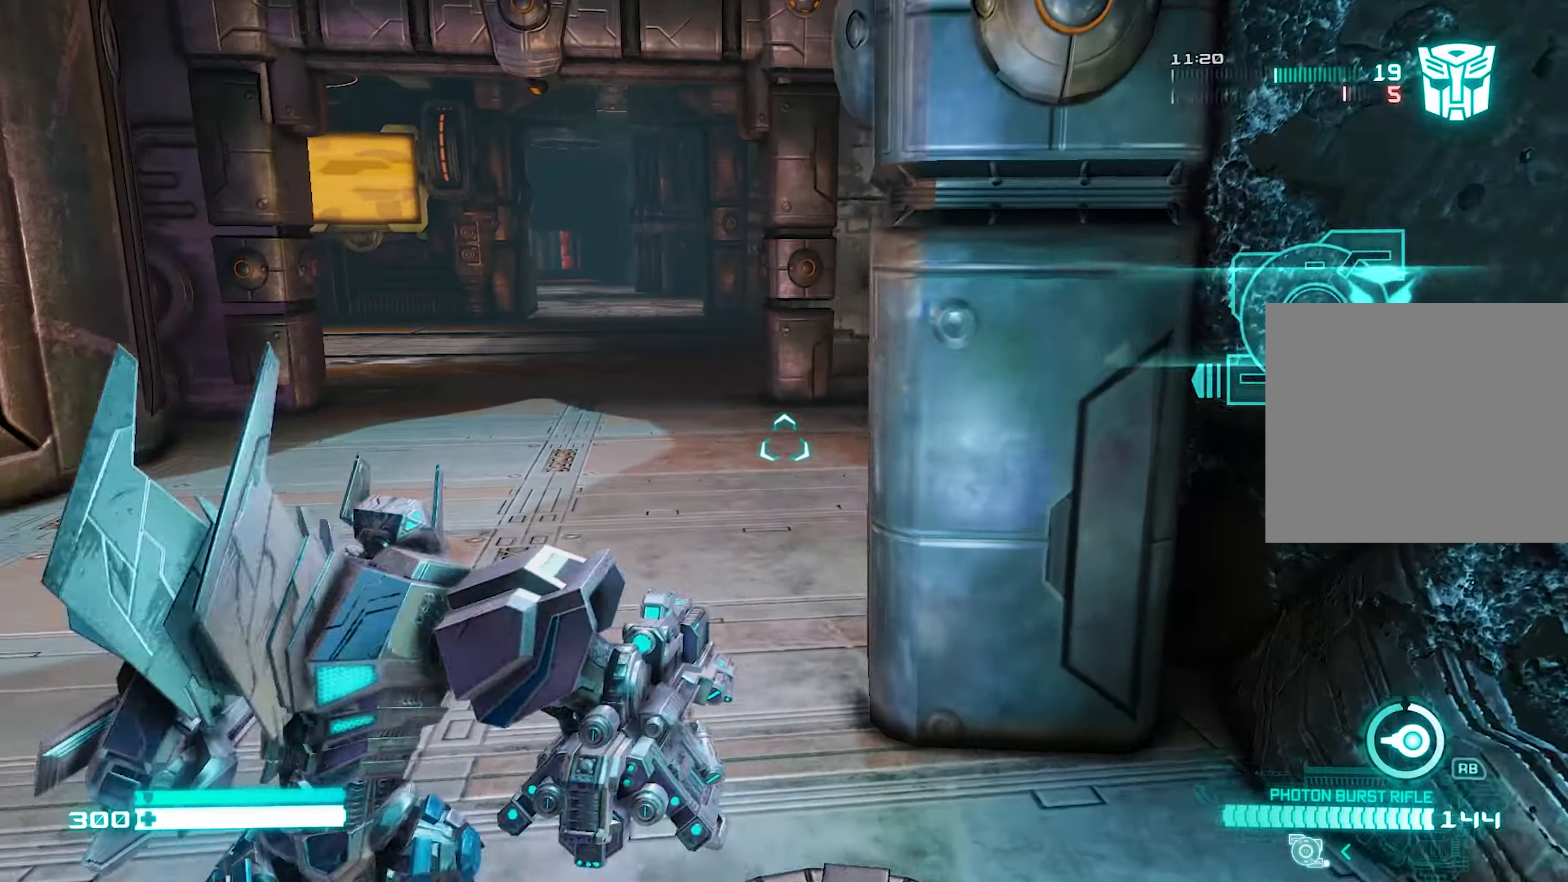
{"buttons": ["L1"], "left_stick": "up", "right_stick": "center", "events": [[40, "left_stick", "up"], [120, "right_stick", "center"], [180, "L1", "down"]]}
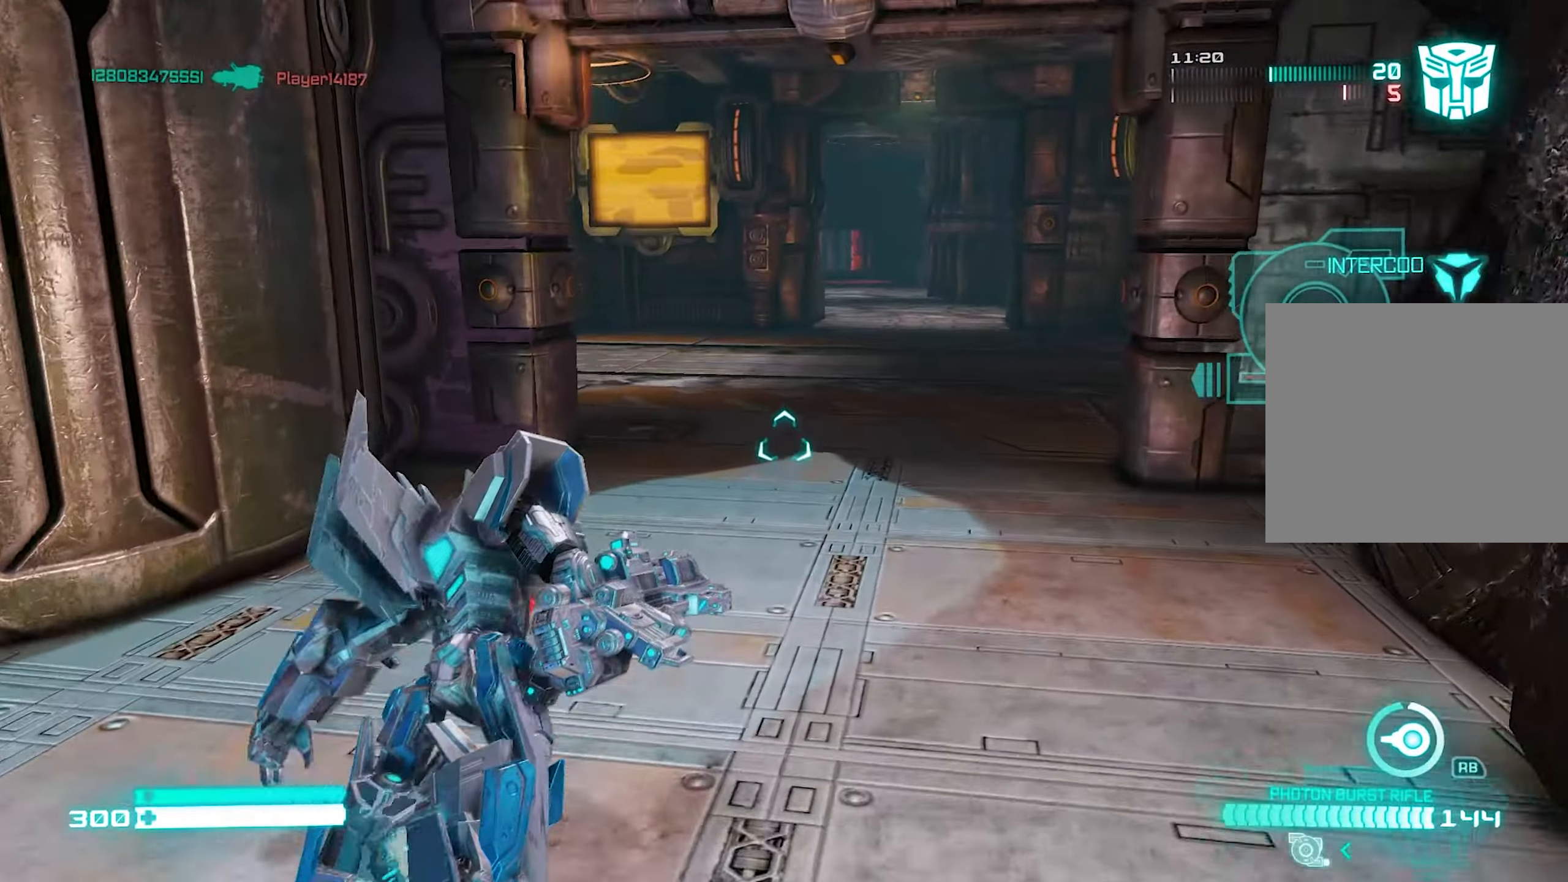
{"buttons": ["L1"], "left_stick": "up", "right_stick": "center", "events": [[100, "right_stick", "right"], [240, "right_stick", "center"]]}
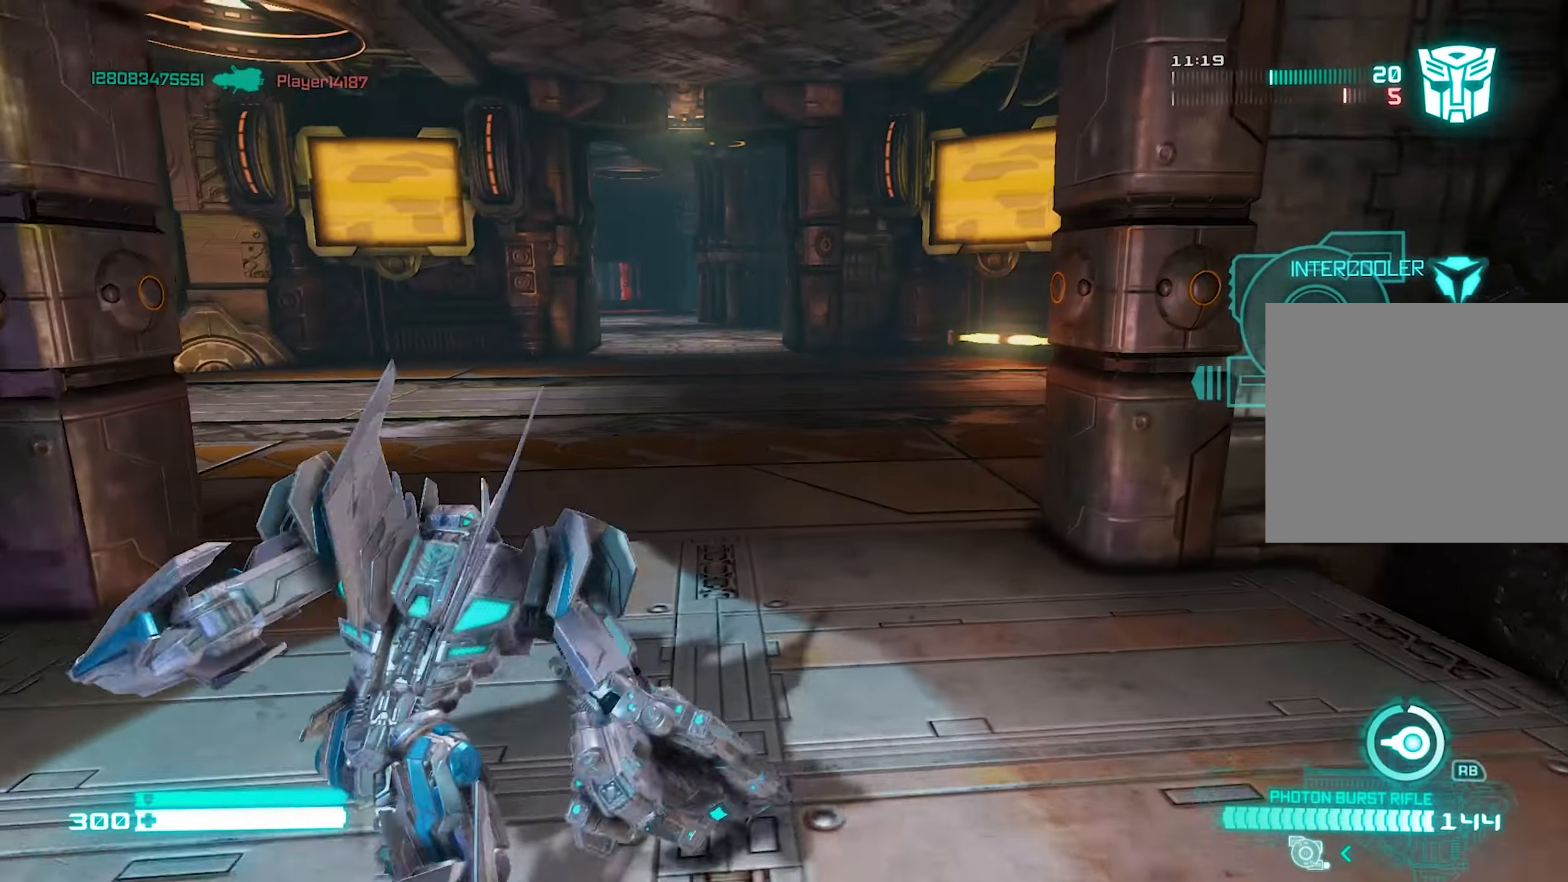
{"buttons": [], "left_stick": "up-right", "right_stick": "left", "events": [[100, "right_stick", "left"], [300, "L1", "up"], [400, "left_stick", "up-right"]]}
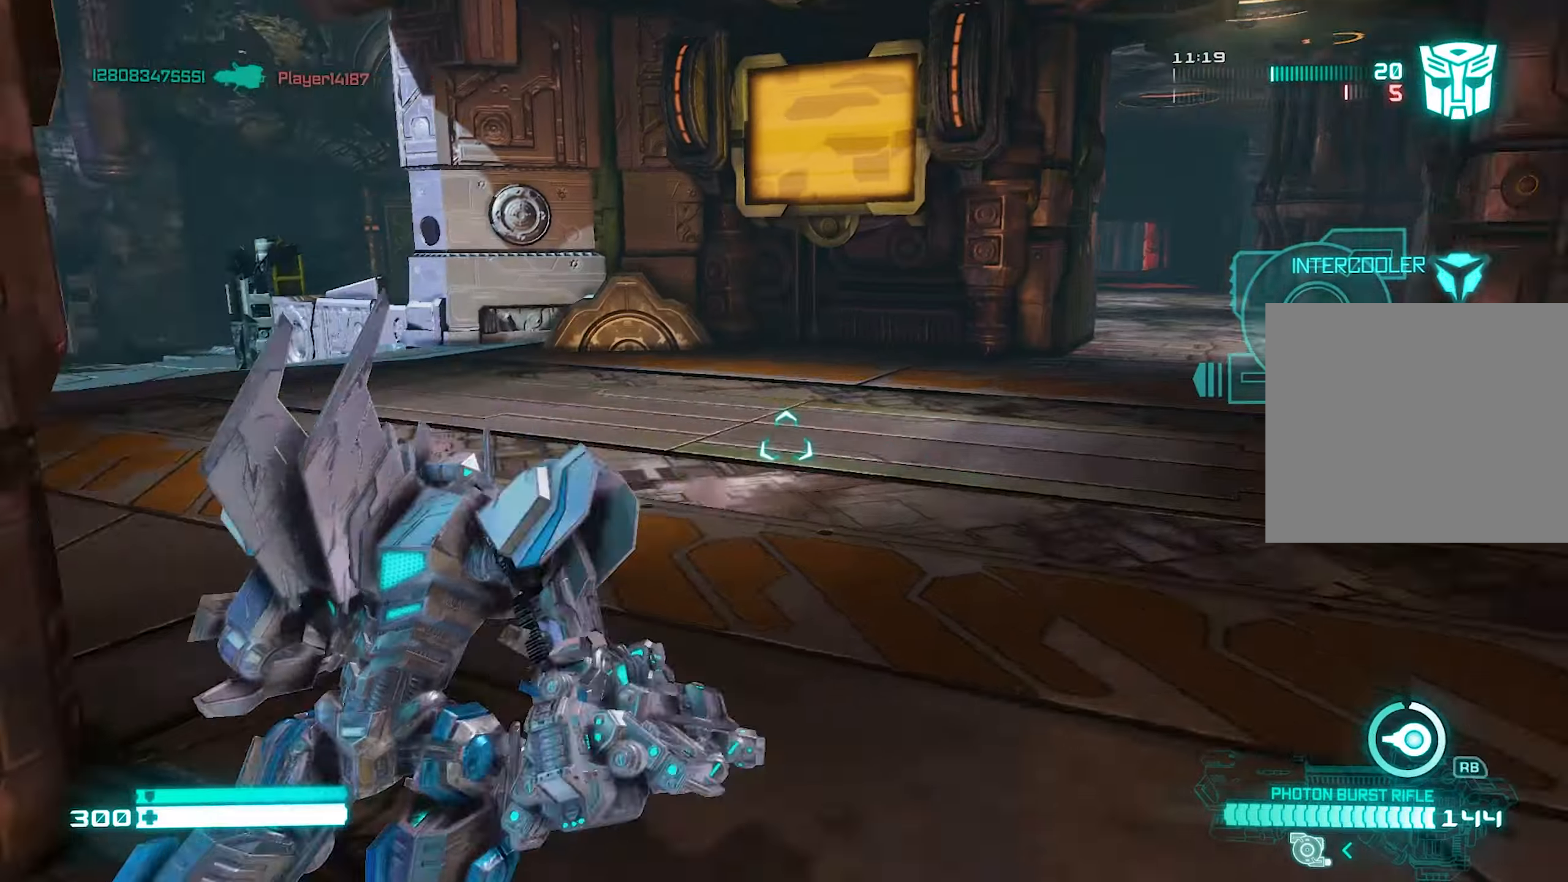
{"buttons": [], "left_stick": "up-right", "right_stick": "right", "events": [[200, "right_stick", "center"], [480, "right_stick", "right"]]}
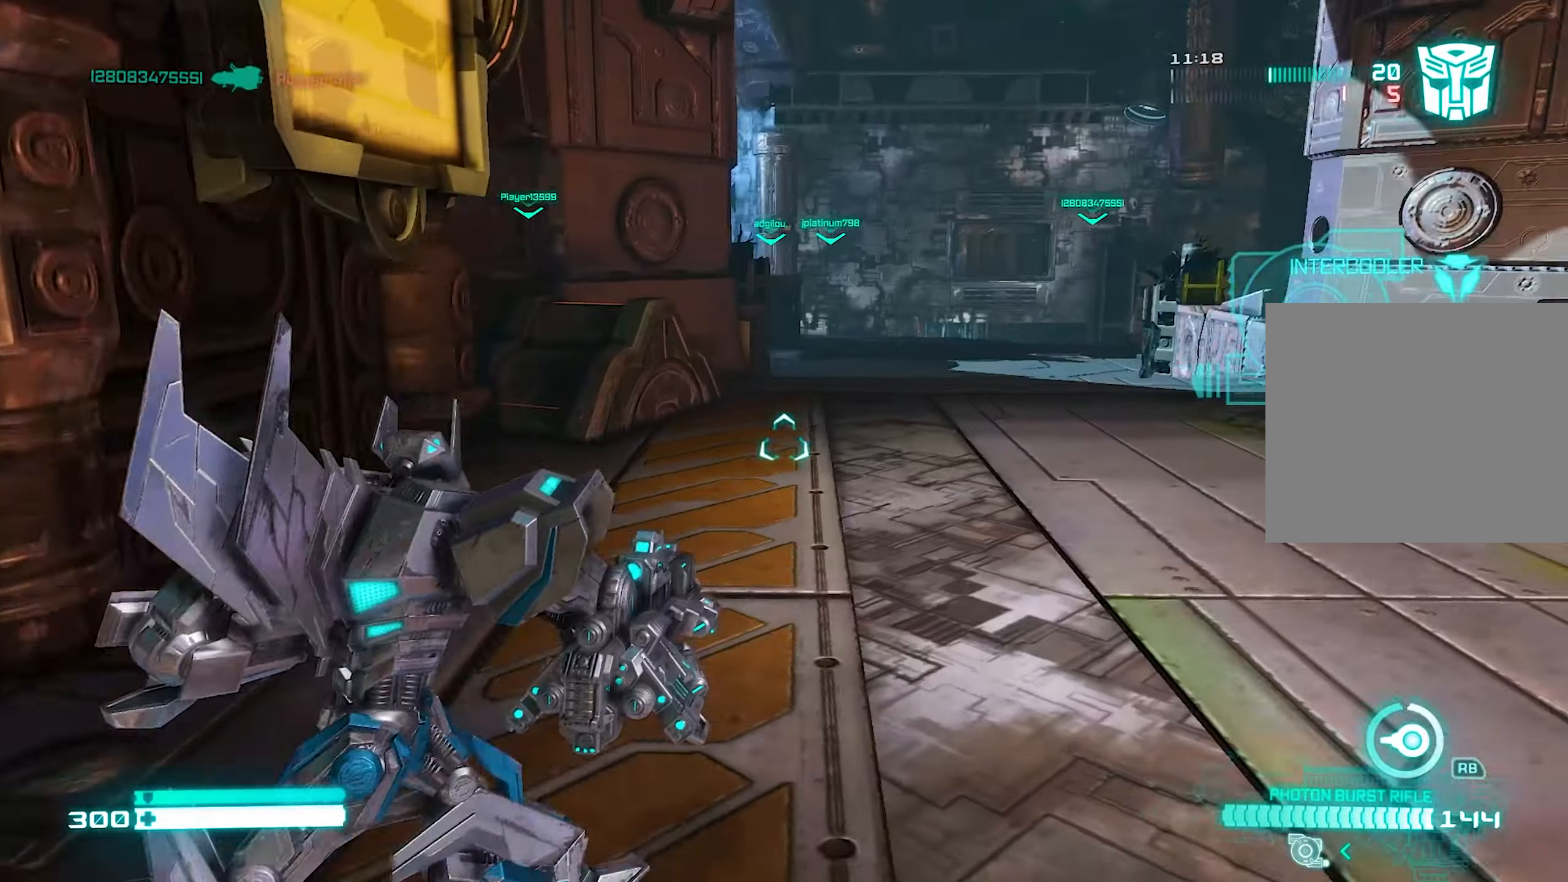
{"buttons": [], "left_stick": "up-right", "right_stick": "right", "events": [[120, "right_stick", "up"], [240, "right_stick", "center"], [380, "right_stick", "right"]]}
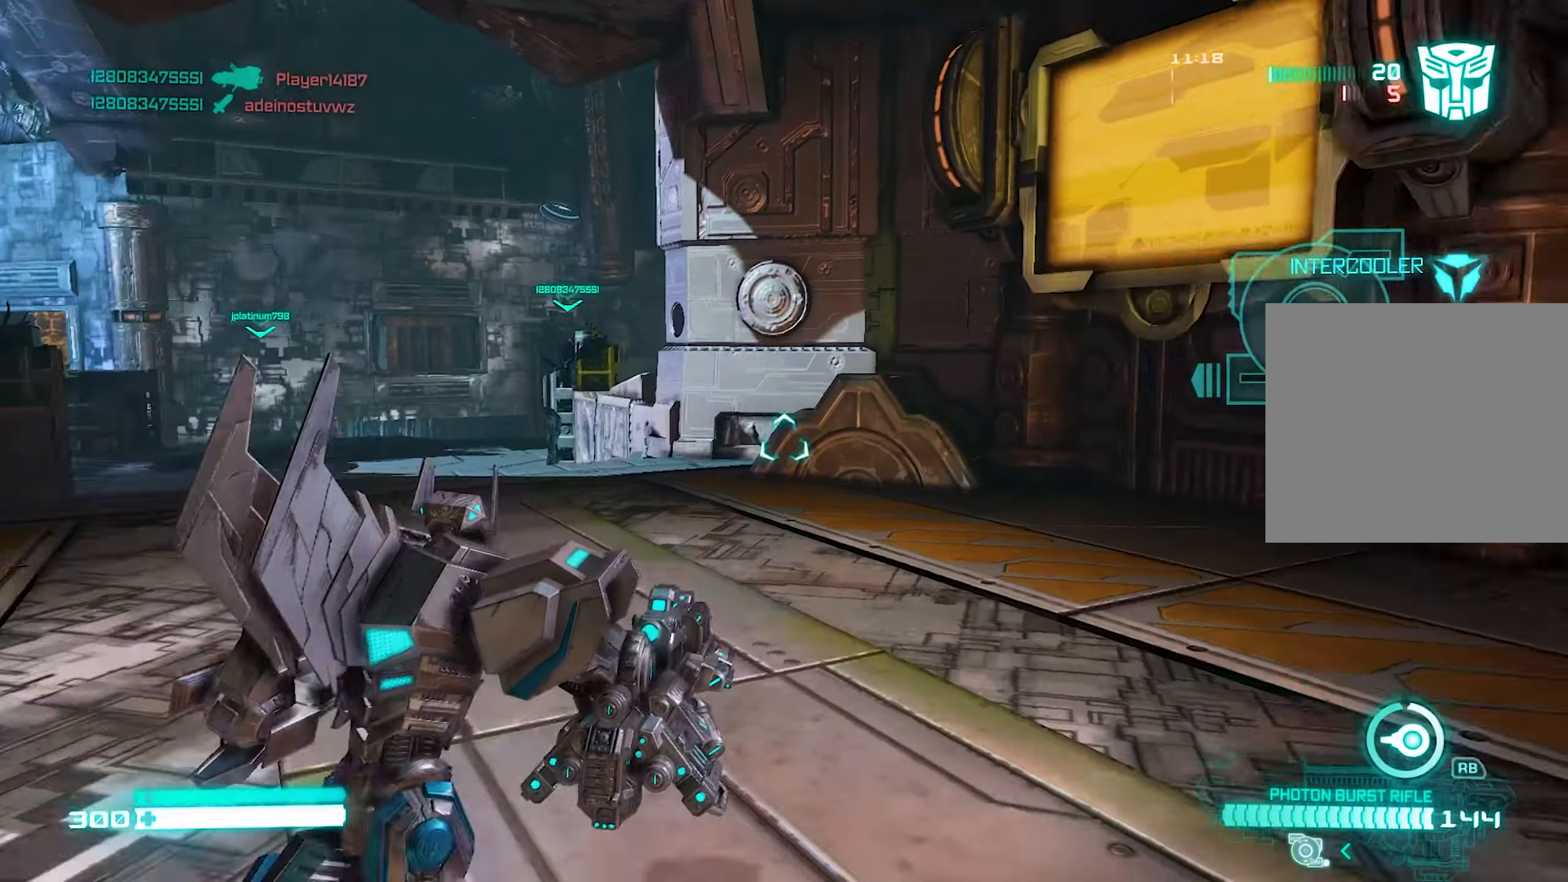
{"buttons": ["L1"], "left_stick": "up", "right_stick": "center", "events": [[200, "left_stick", "up"], [380, "right_stick", "center"], [400, "L1", "down"]]}
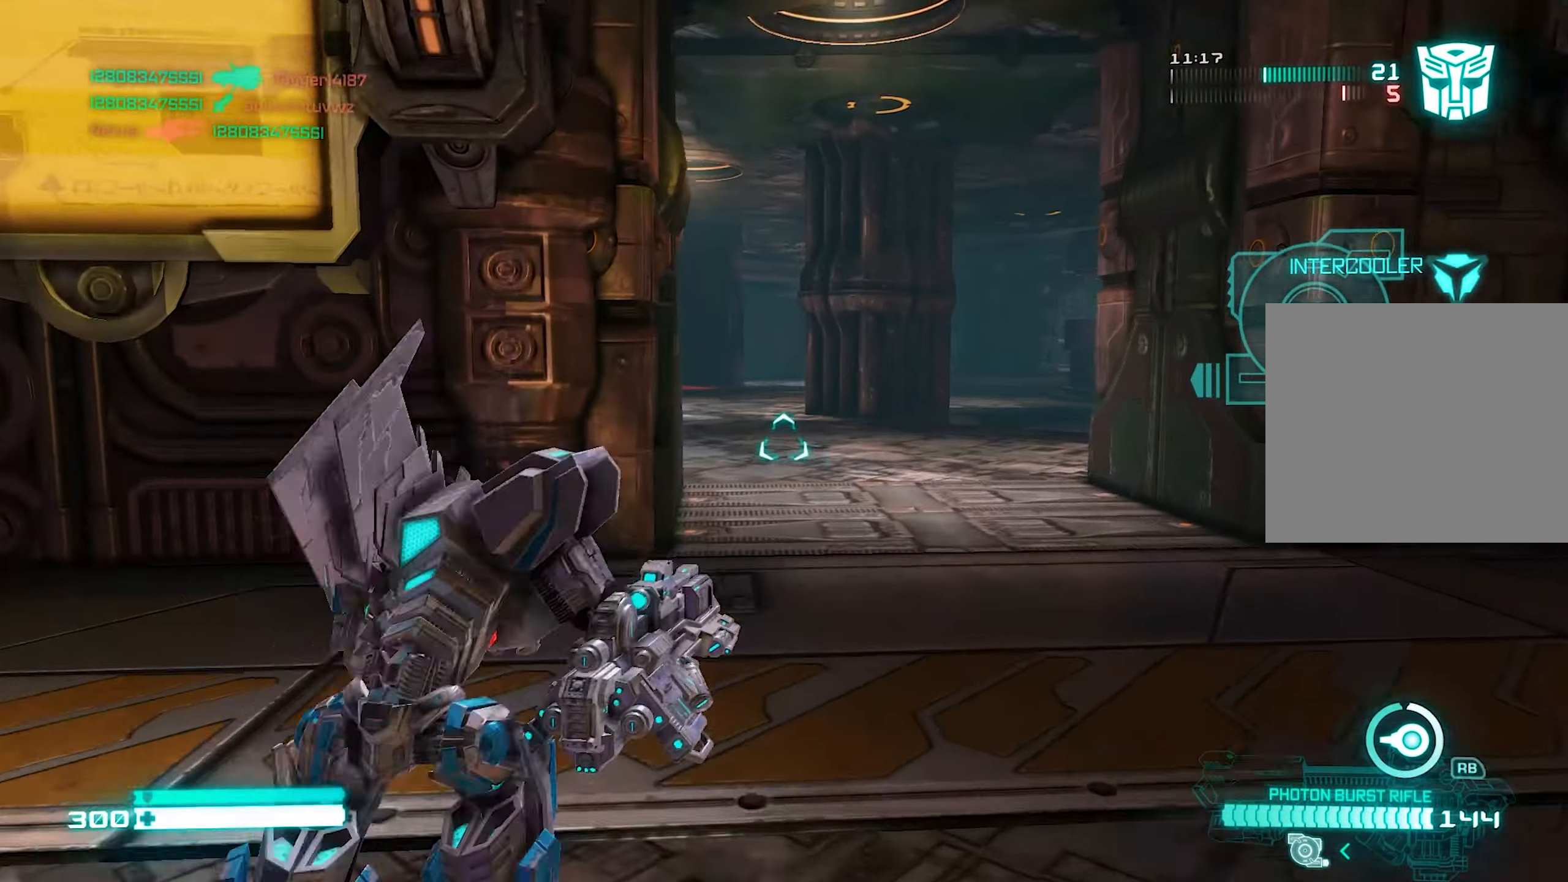
{"buttons": ["L1"], "left_stick": "up", "right_stick": "center", "events": [[100, "right_stick", "right"], [320, "right_stick", "center"]]}
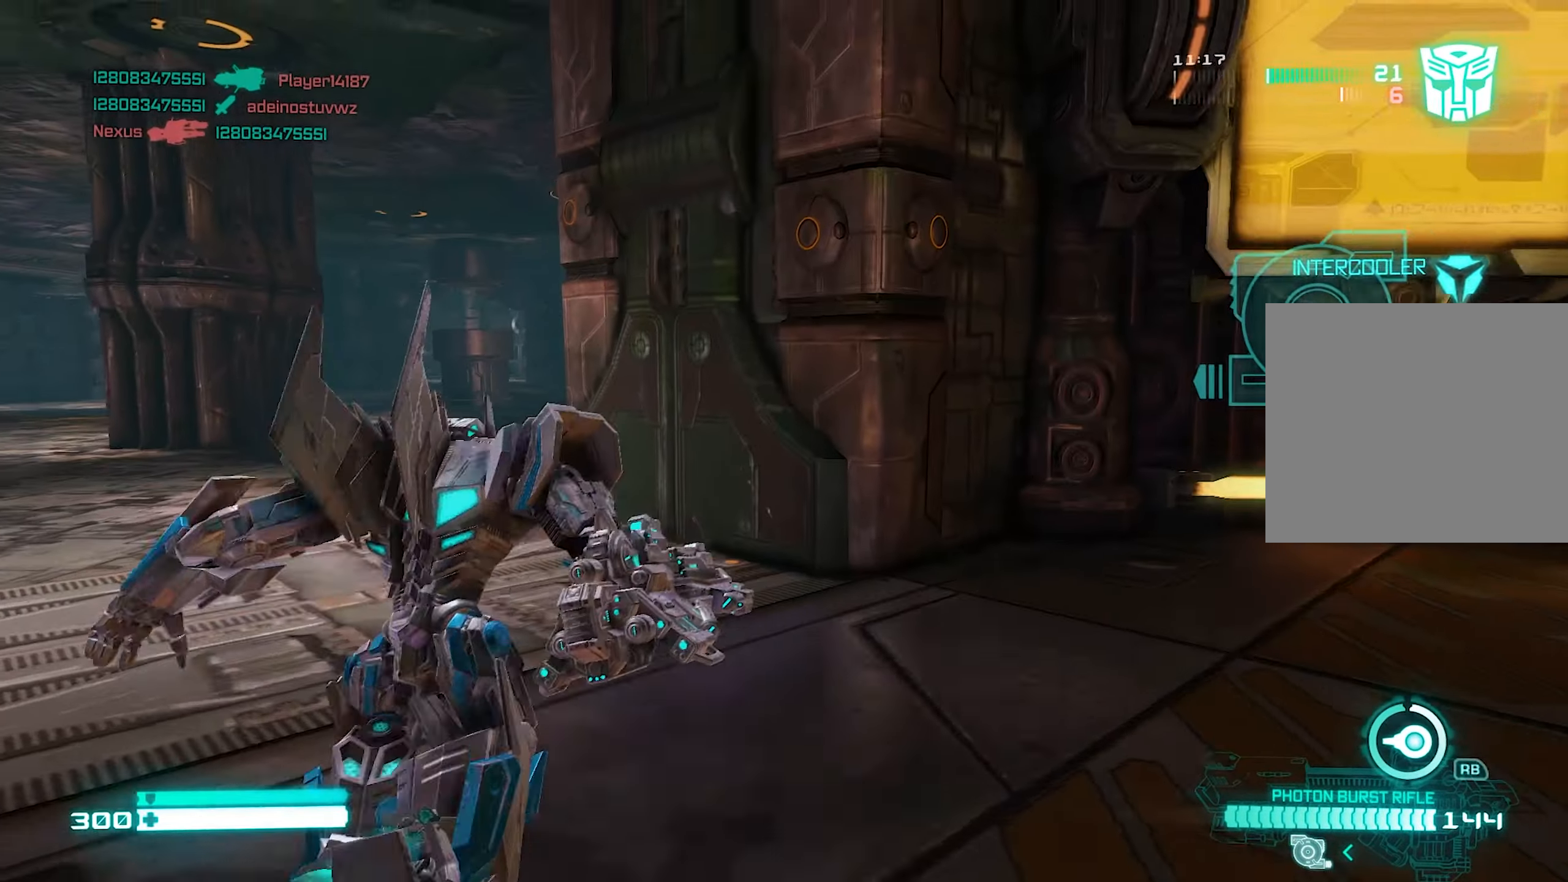
{"buttons": ["L1"], "left_stick": "up", "right_stick": "left", "events": [[120, "right_stick", "left"]]}
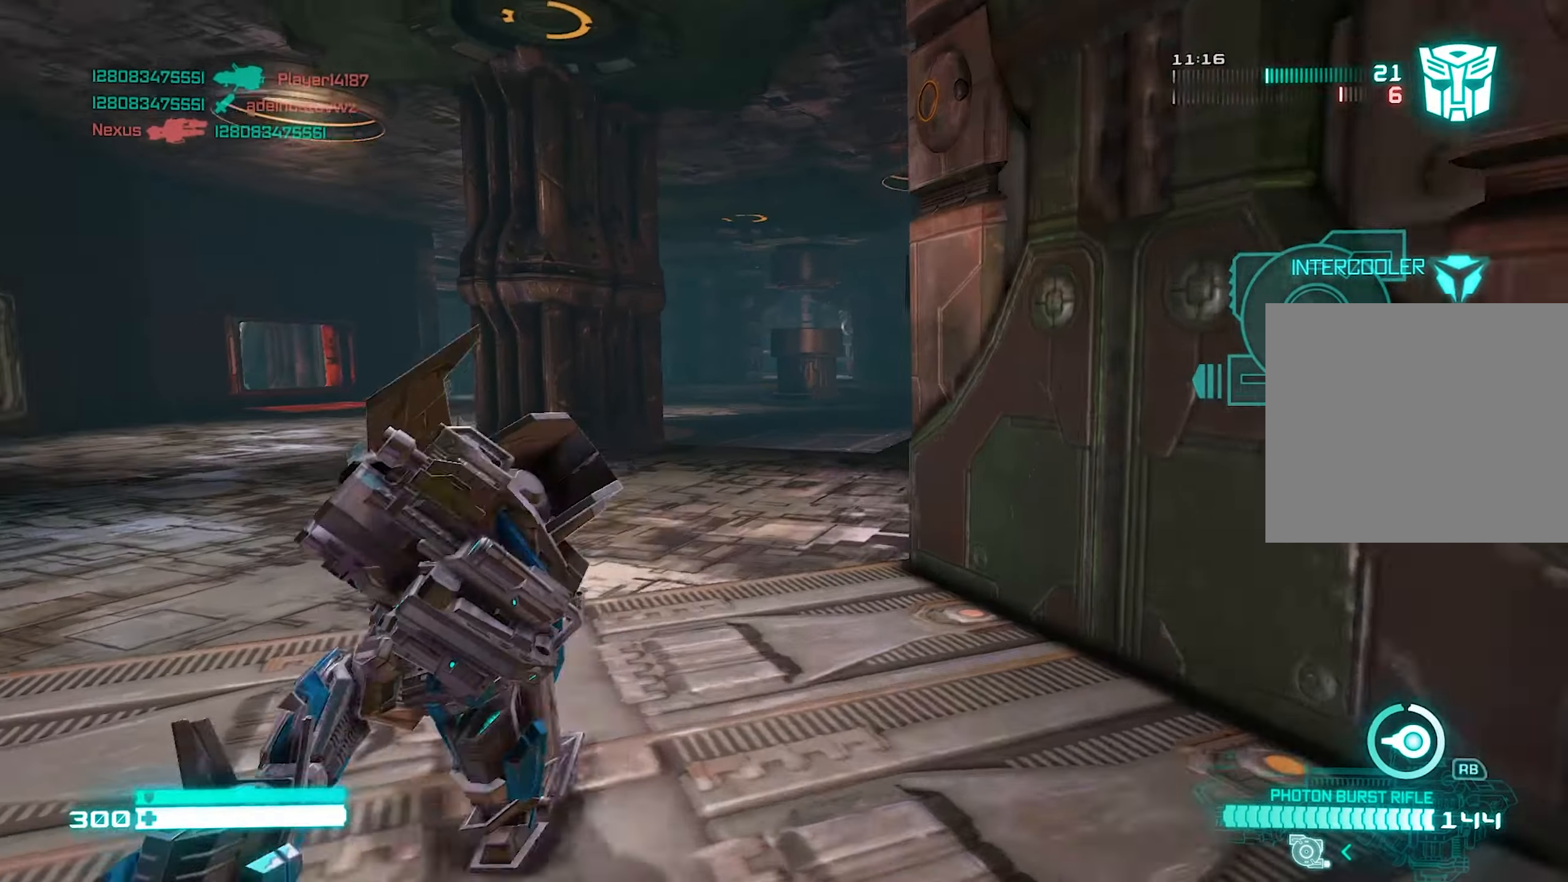
{"buttons": ["L1"], "left_stick": "up", "right_stick": "left", "events": []}
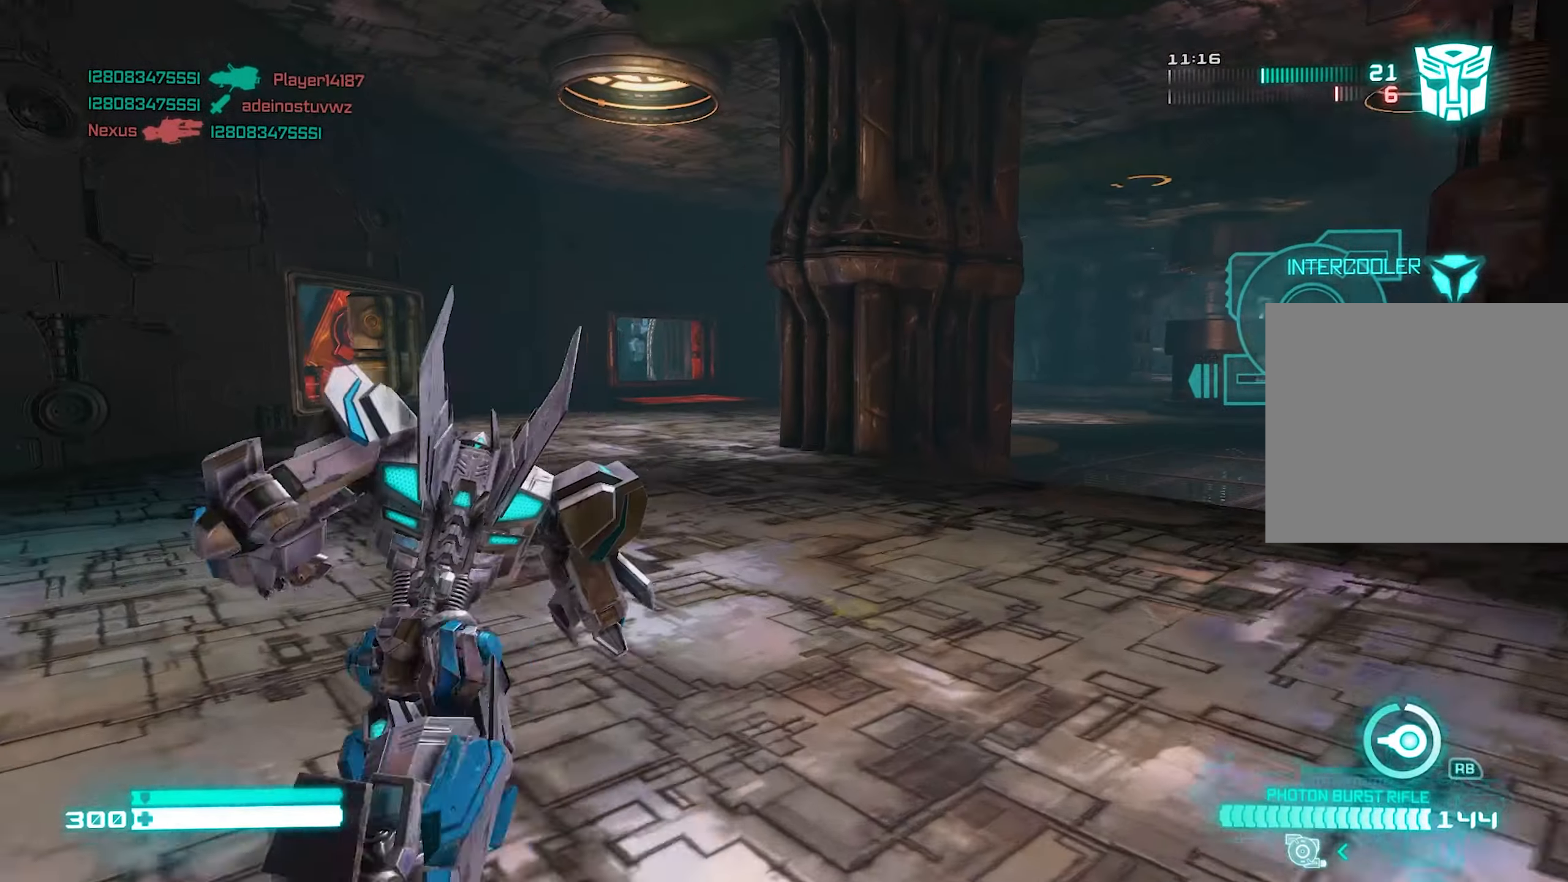
{"buttons": ["L1"], "left_stick": "up", "right_stick": "left", "events": [[40, "right_stick", "center"], [120, "right_stick", "left"]]}
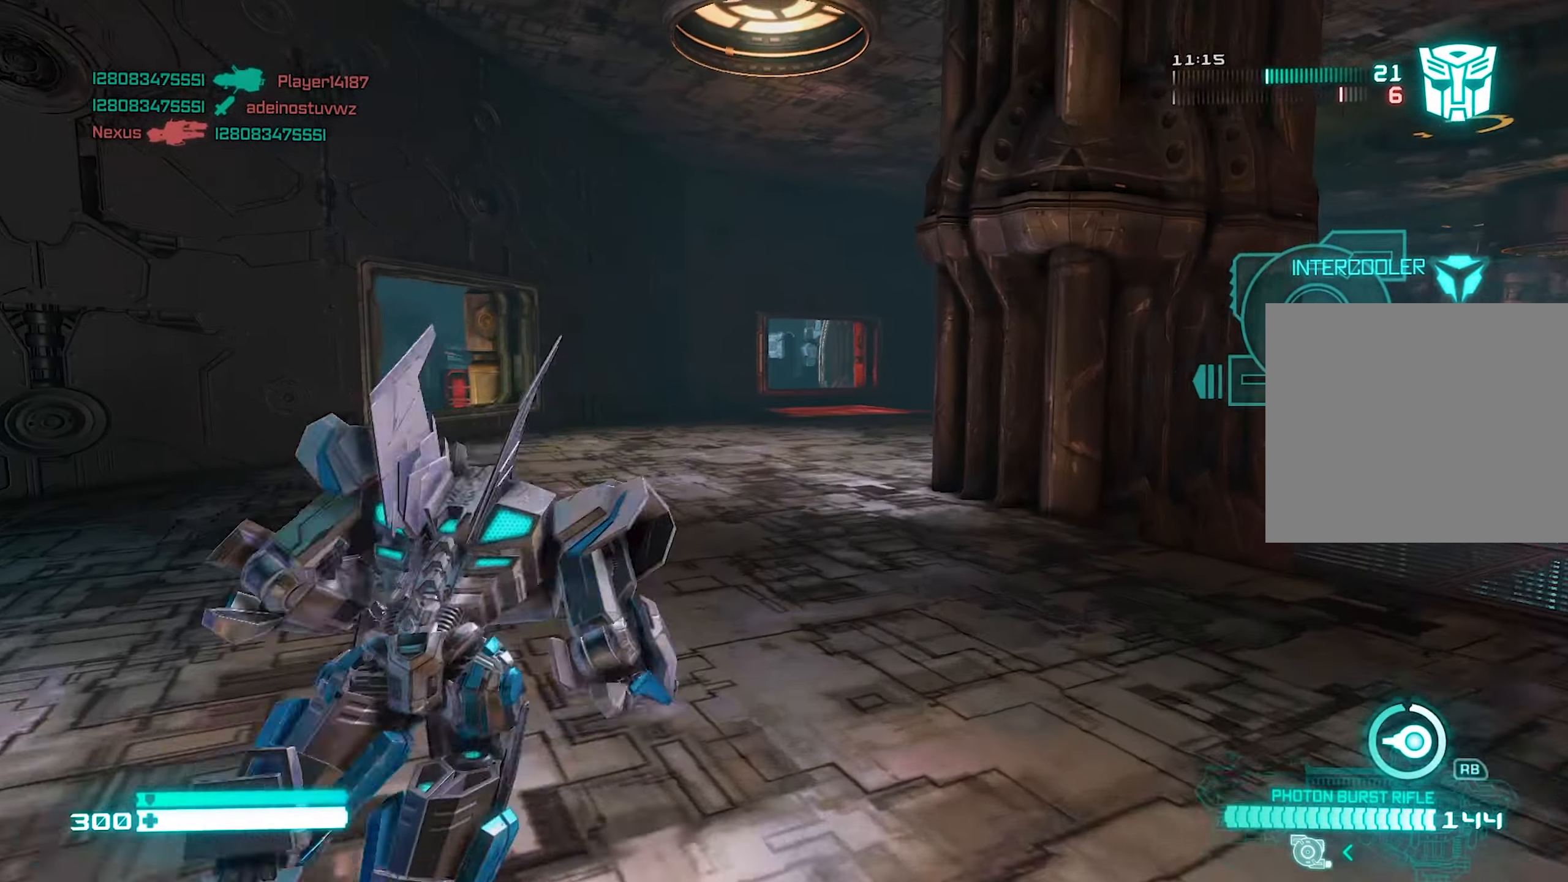
{"buttons": ["L1"], "left_stick": "up", "right_stick": "center", "events": [[440, "right_stick", "center"]]}
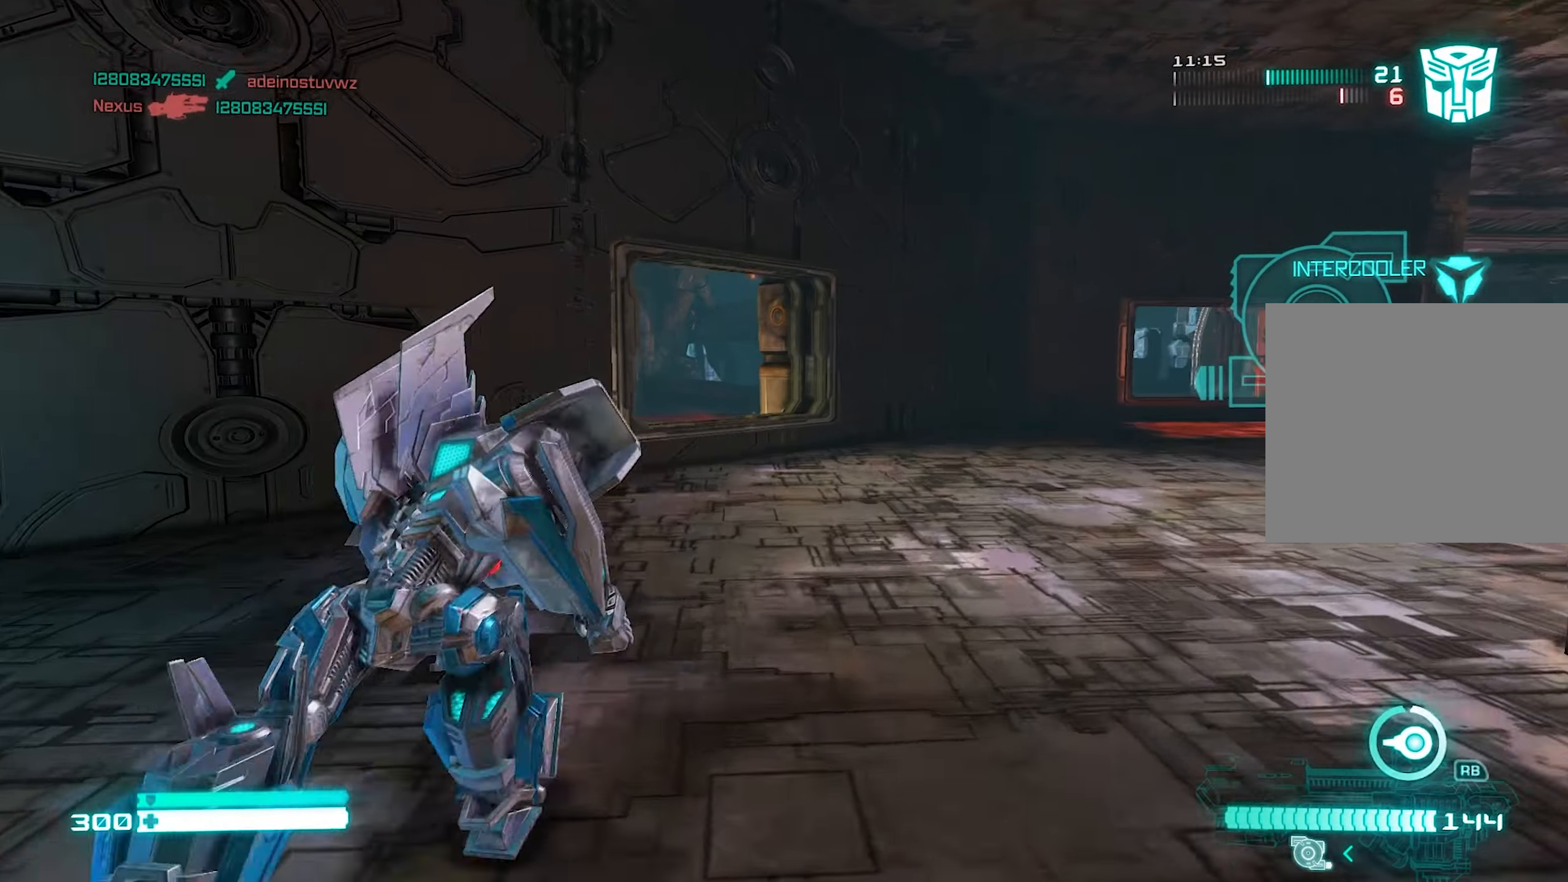
{"buttons": ["L1"], "left_stick": "up-left", "right_stick": "right", "events": [[280, "right_stick", "right"], [380, "left_stick", "up-left"]]}
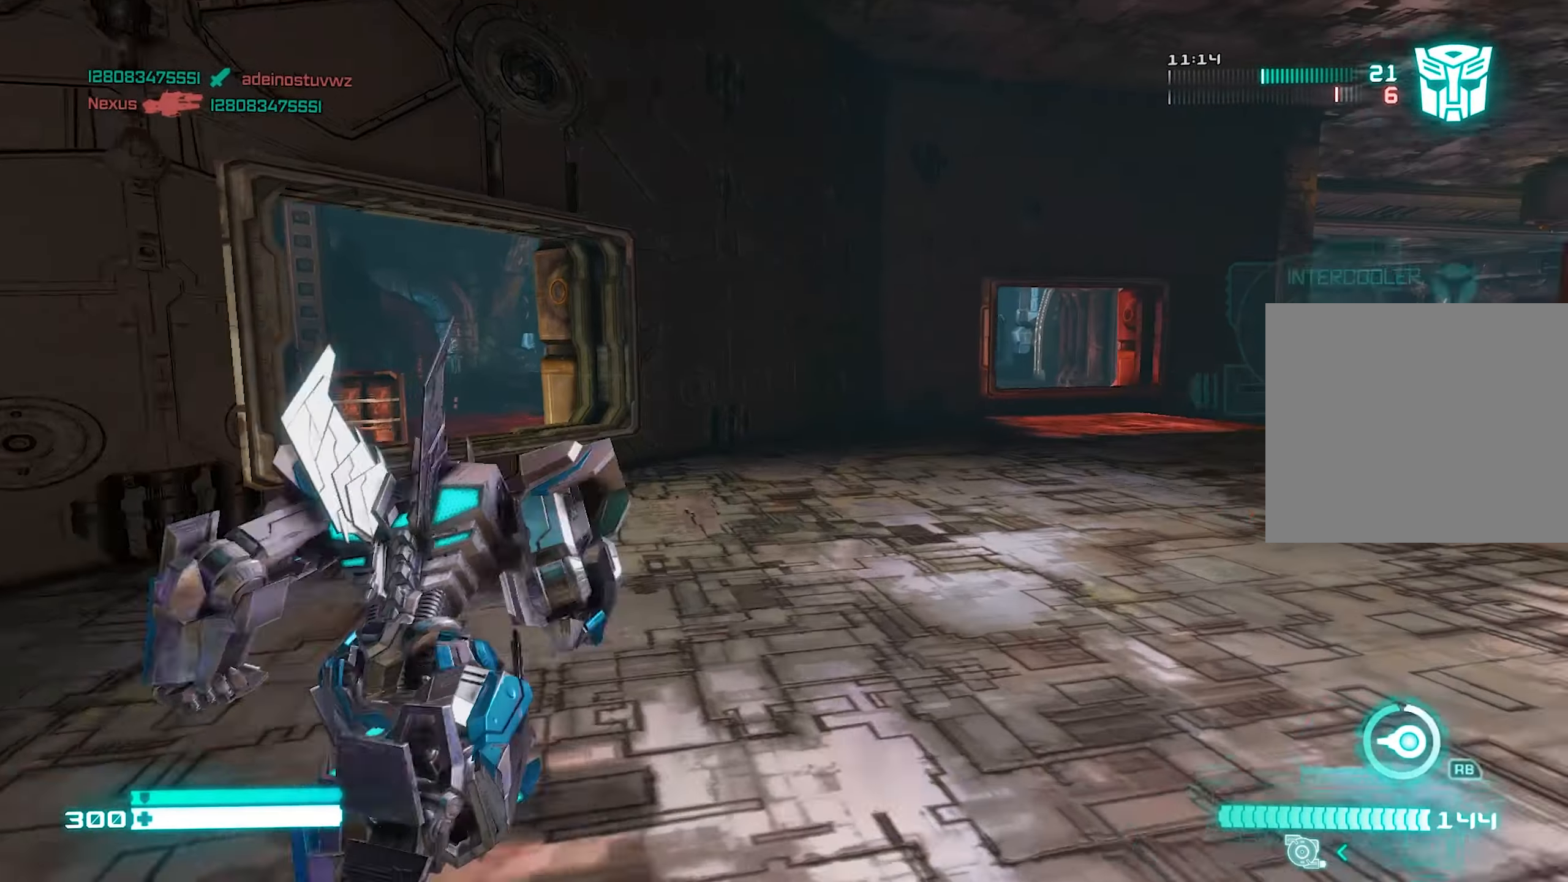
{"buttons": [], "left_stick": "up", "right_stick": "left", "events": [[20, "right_stick", "center"], [180, "L1", "up"], [320, "right_stick", "left"], [400, "left_stick", "up"]]}
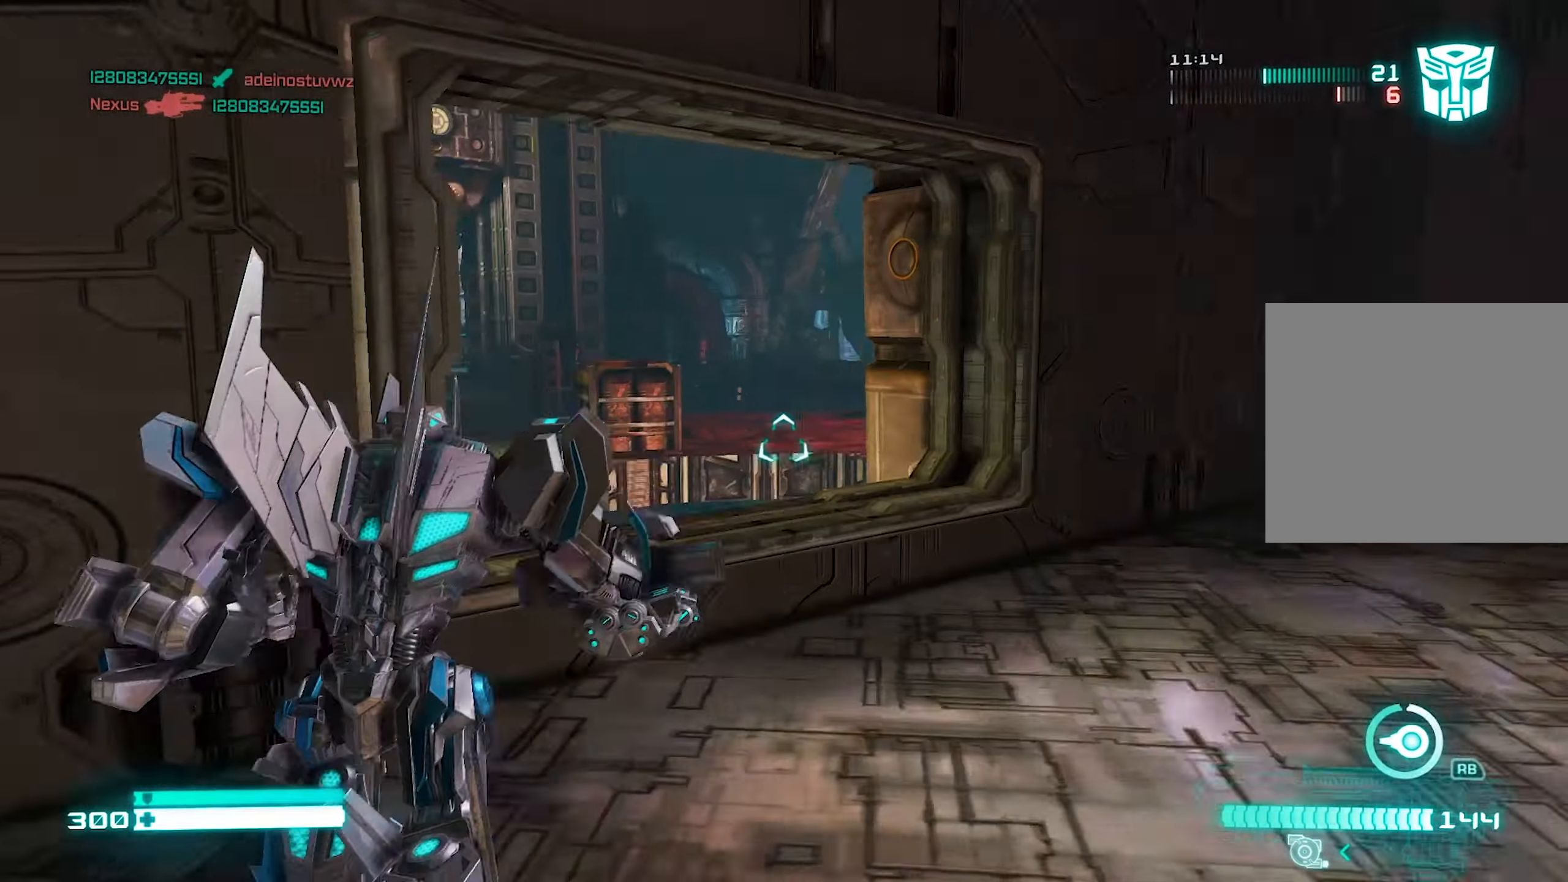
{"buttons": [], "left_stick": "up-right", "right_stick": "center", "events": [[80, "right_stick", "center"], [180, "left_stick", "up-right"], [300, "right_stick", "left"], [480, "right_stick", "center"]]}
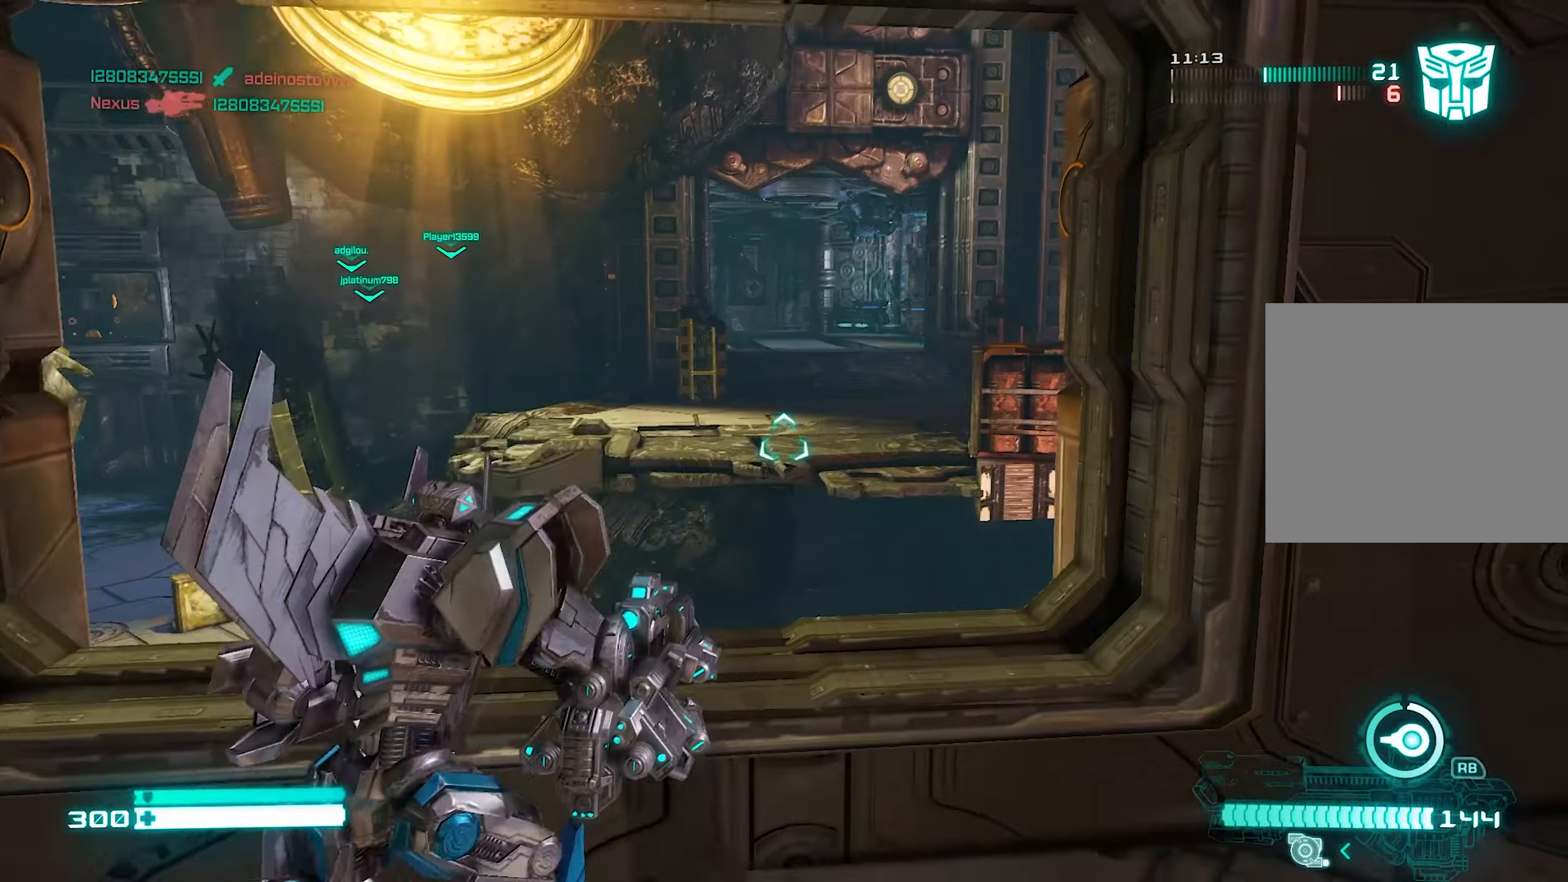
{"buttons": [], "left_stick": "up", "right_stick": "center", "events": [[20, "left_stick", "up-left"], [40, "CROSS", "down"], [140, "CROSS", "up"], [300, "right_stick", "left"], [380, "right_stick", "down-left"], [420, "left_stick", "up"], [500, "right_stick", "center"]]}
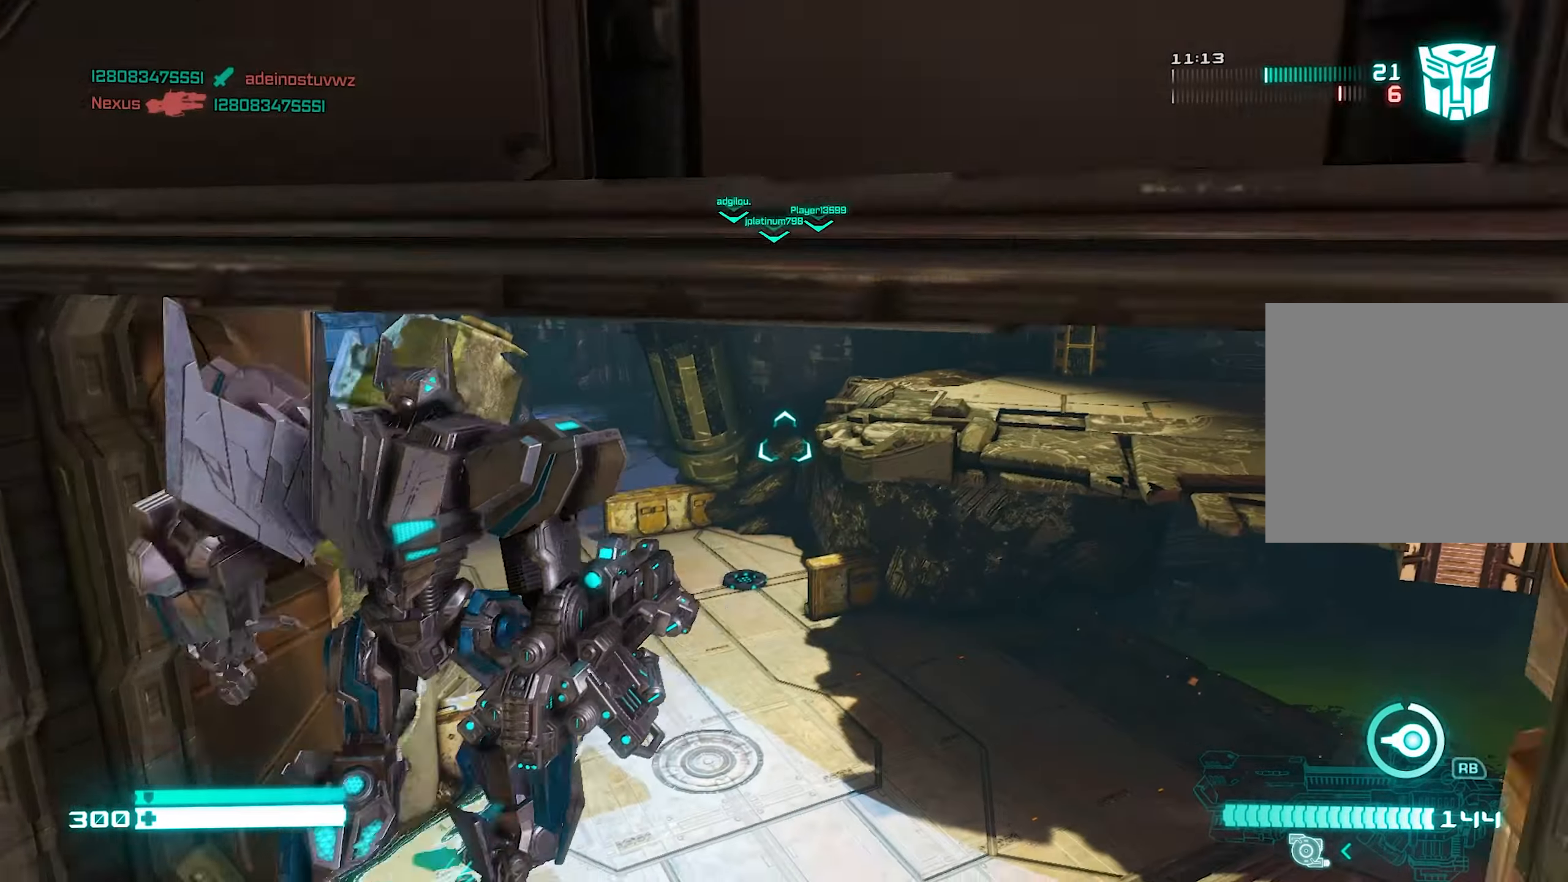
{"buttons": [], "left_stick": "up-right", "right_stick": "center", "events": [[120, "left_stick", "up-right"], [300, "right_stick", "left"], [440, "right_stick", "center"]]}